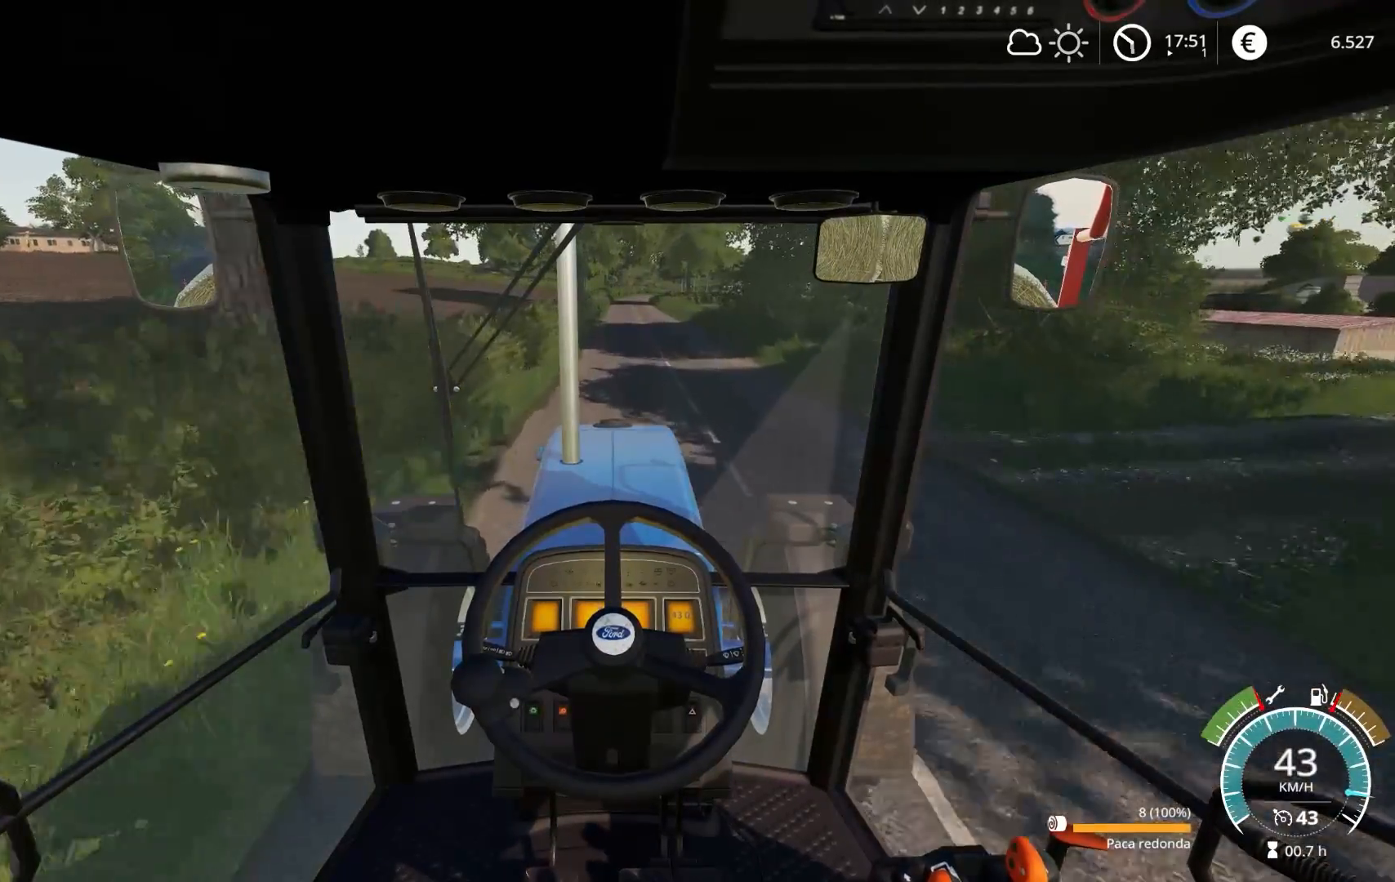
Gameplay with a controller (Xbox layout); each line is a JSON object with the inputs held at the frame after it. "events" lists button and stick changes between this image and that frame as [ms after this image, input, new state], when the widget could be followed in between.
{"buttons": ["R2"], "left_stick": "center", "right_stick": "center", "events": []}
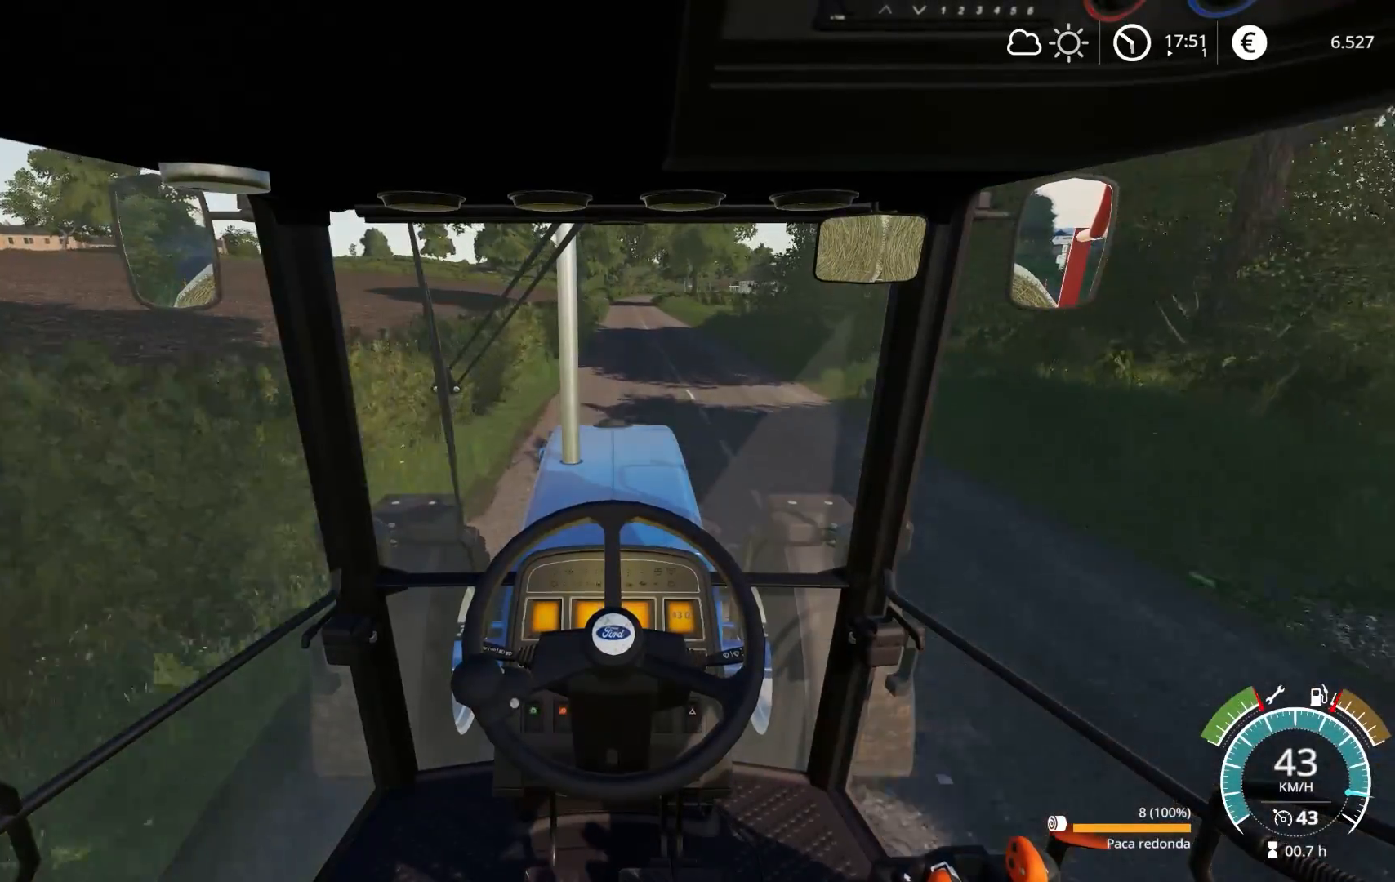
{"buttons": ["R2"], "left_stick": "left", "right_stick": "center", "events": [[83, "left_stick", "right"], [183, "left_stick", "center"], [450, "left_stick", "left"]]}
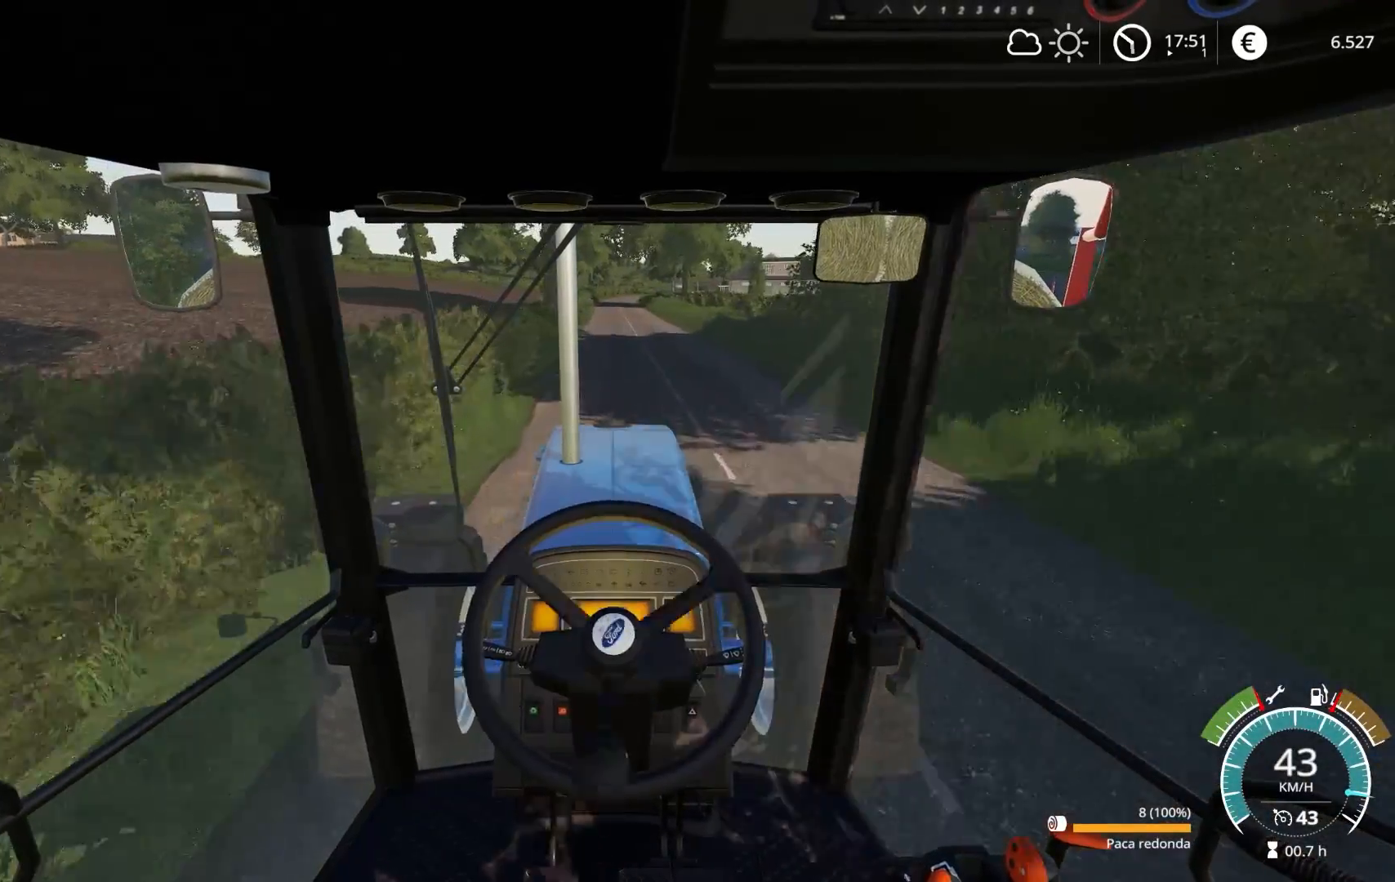
{"buttons": ["R2"], "left_stick": "center", "right_stick": "center", "events": [[33, "left_stick", "center"]]}
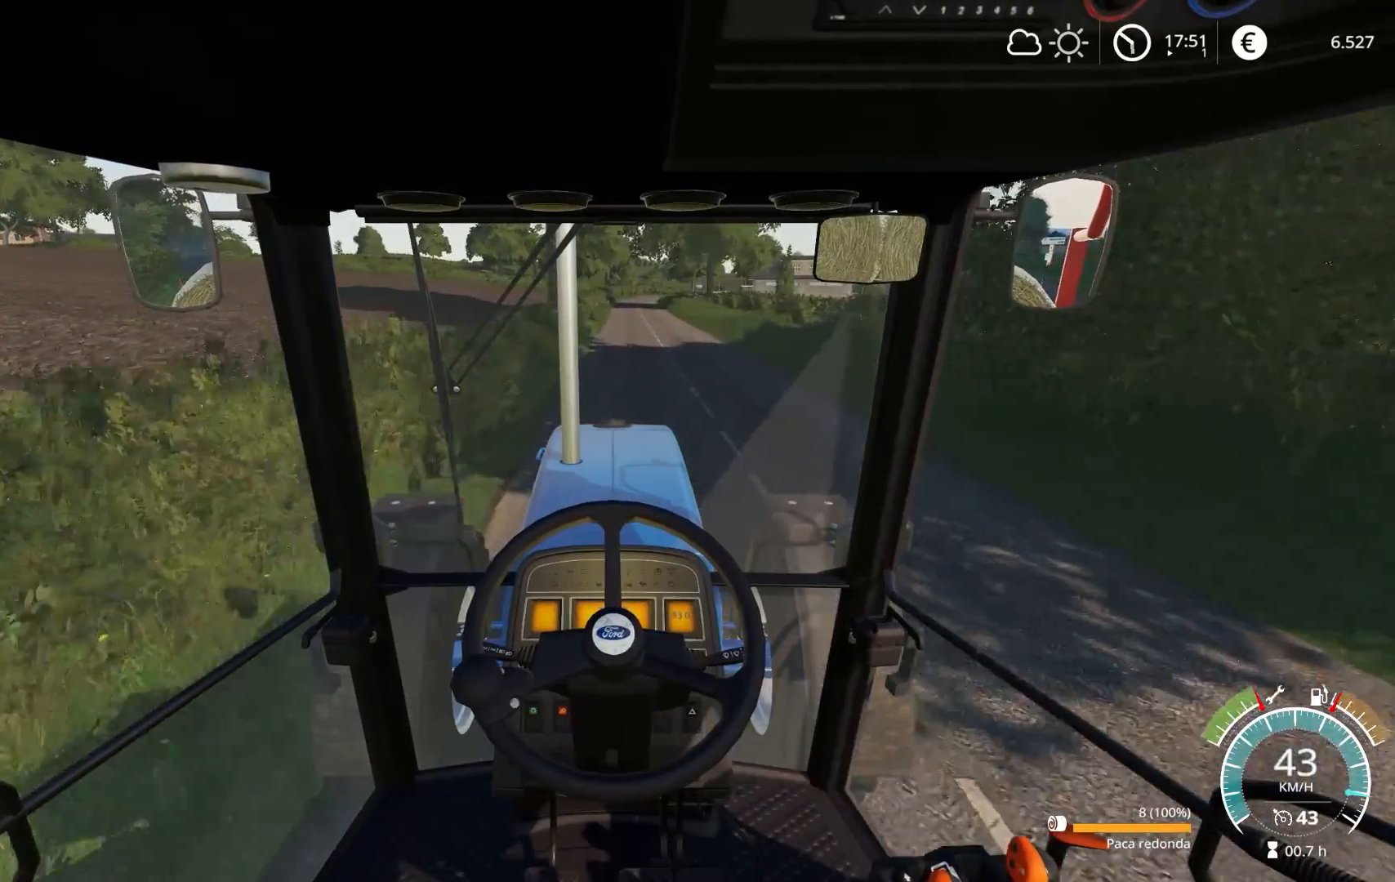
{"buttons": ["R2"], "left_stick": "center", "right_stick": "center", "events": []}
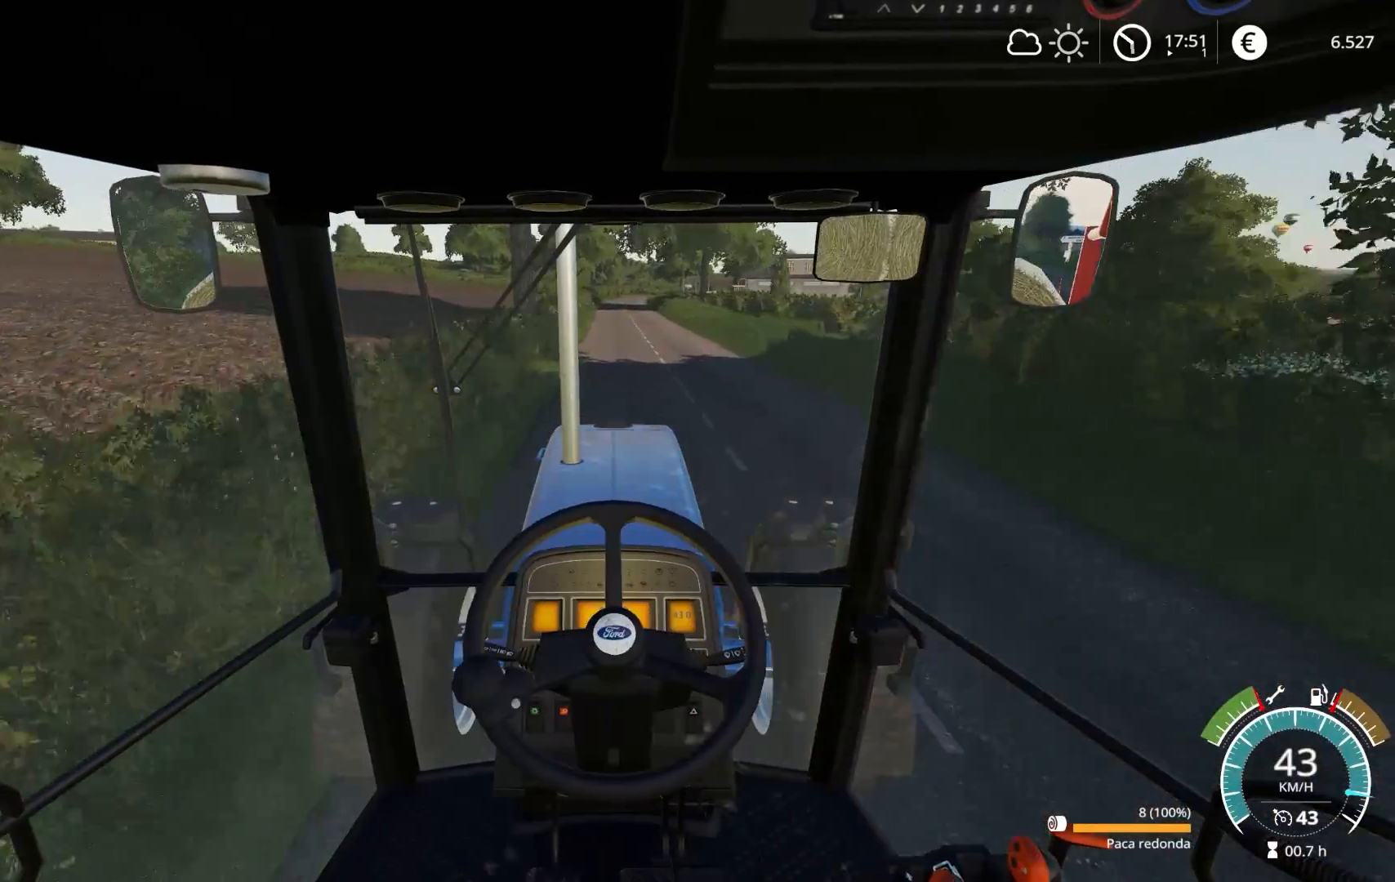
{"buttons": ["R2"], "left_stick": "center", "right_stick": "center", "events": []}
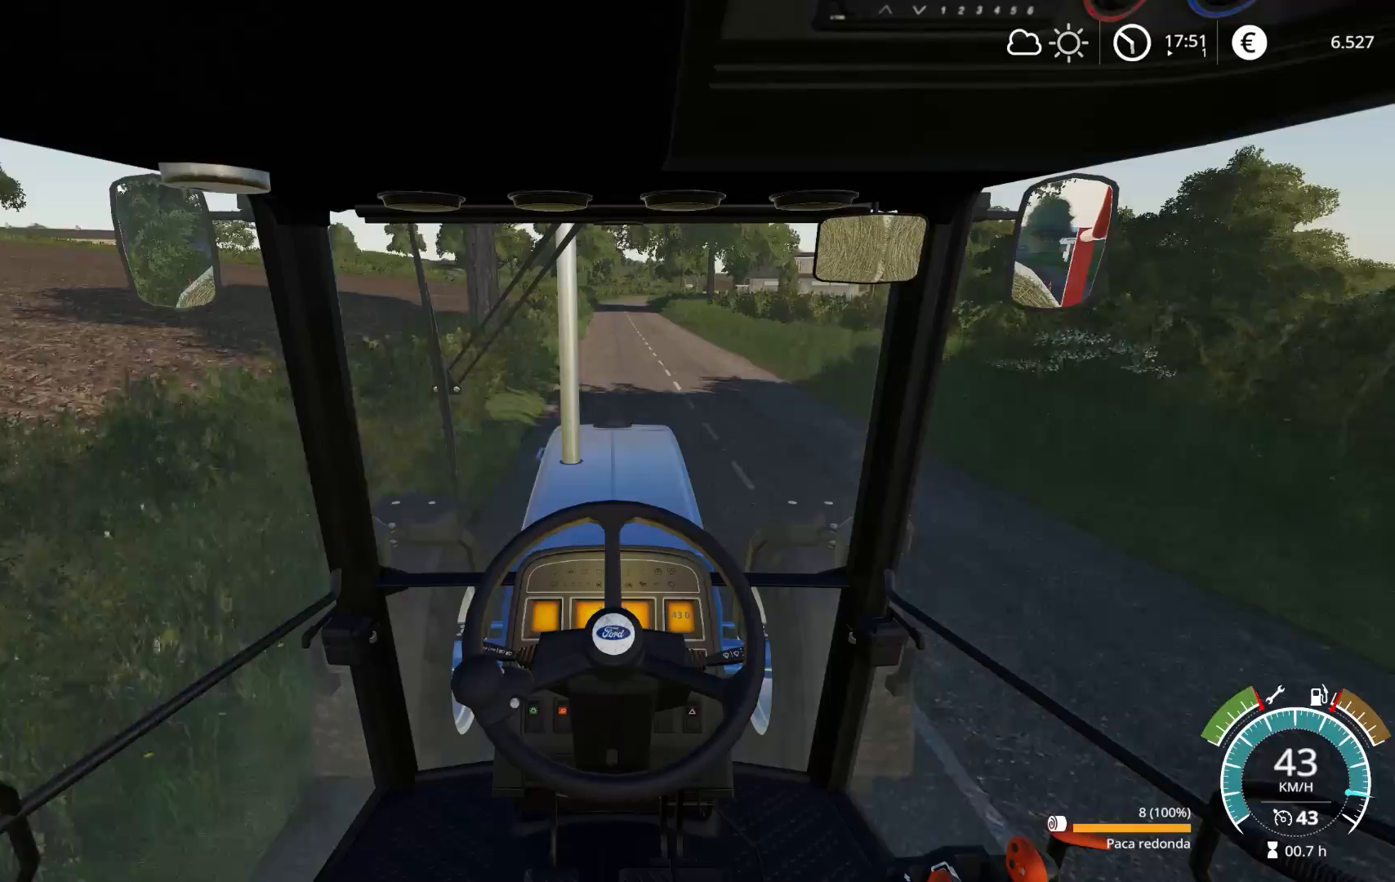
{"buttons": ["R2"], "left_stick": "center", "right_stick": "center", "events": []}
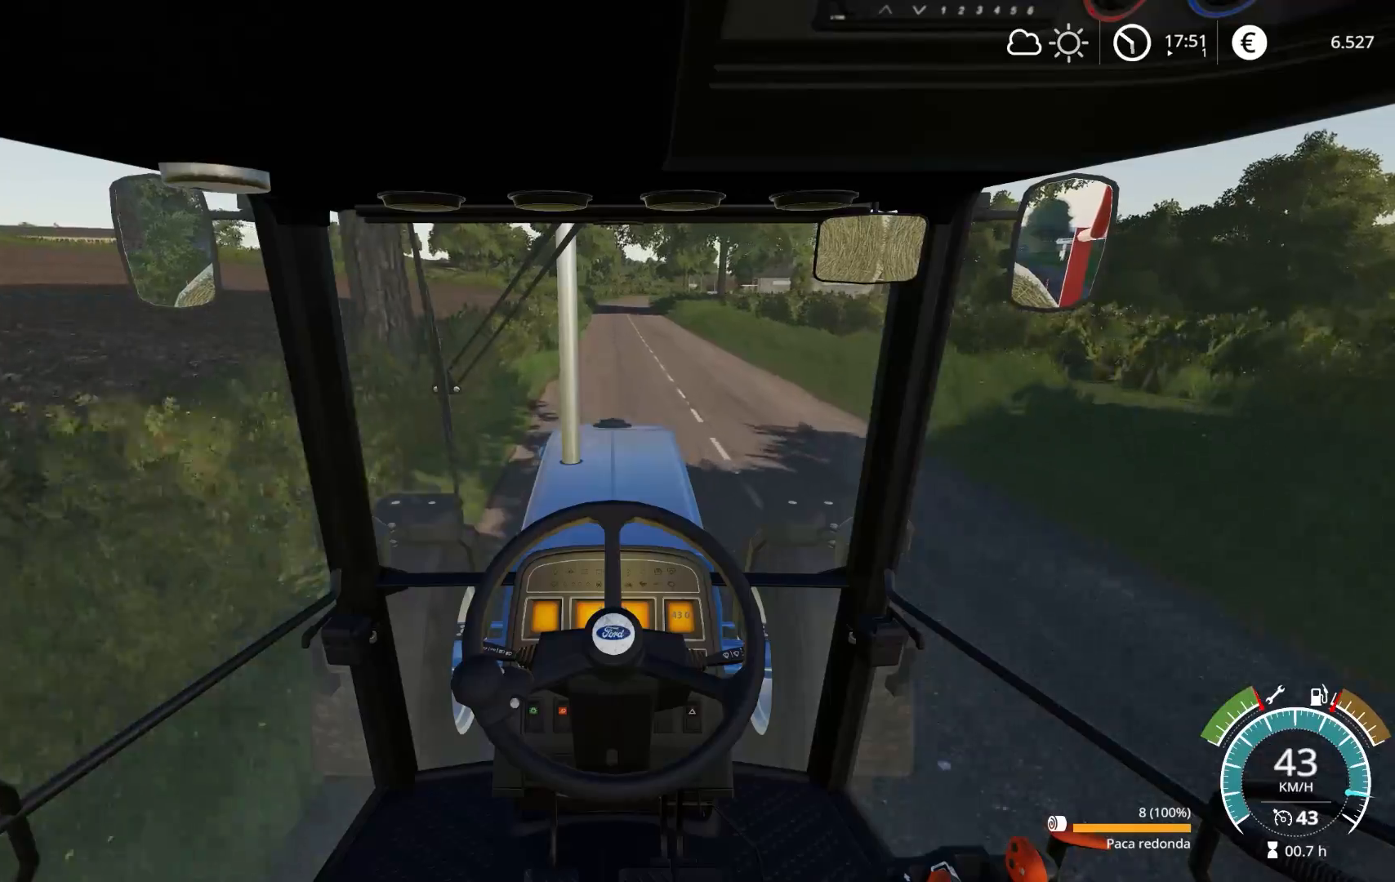
{"buttons": ["R2"], "left_stick": "center", "right_stick": "center", "events": [[350, "left_stick", "left"], [433, "left_stick", "center"]]}
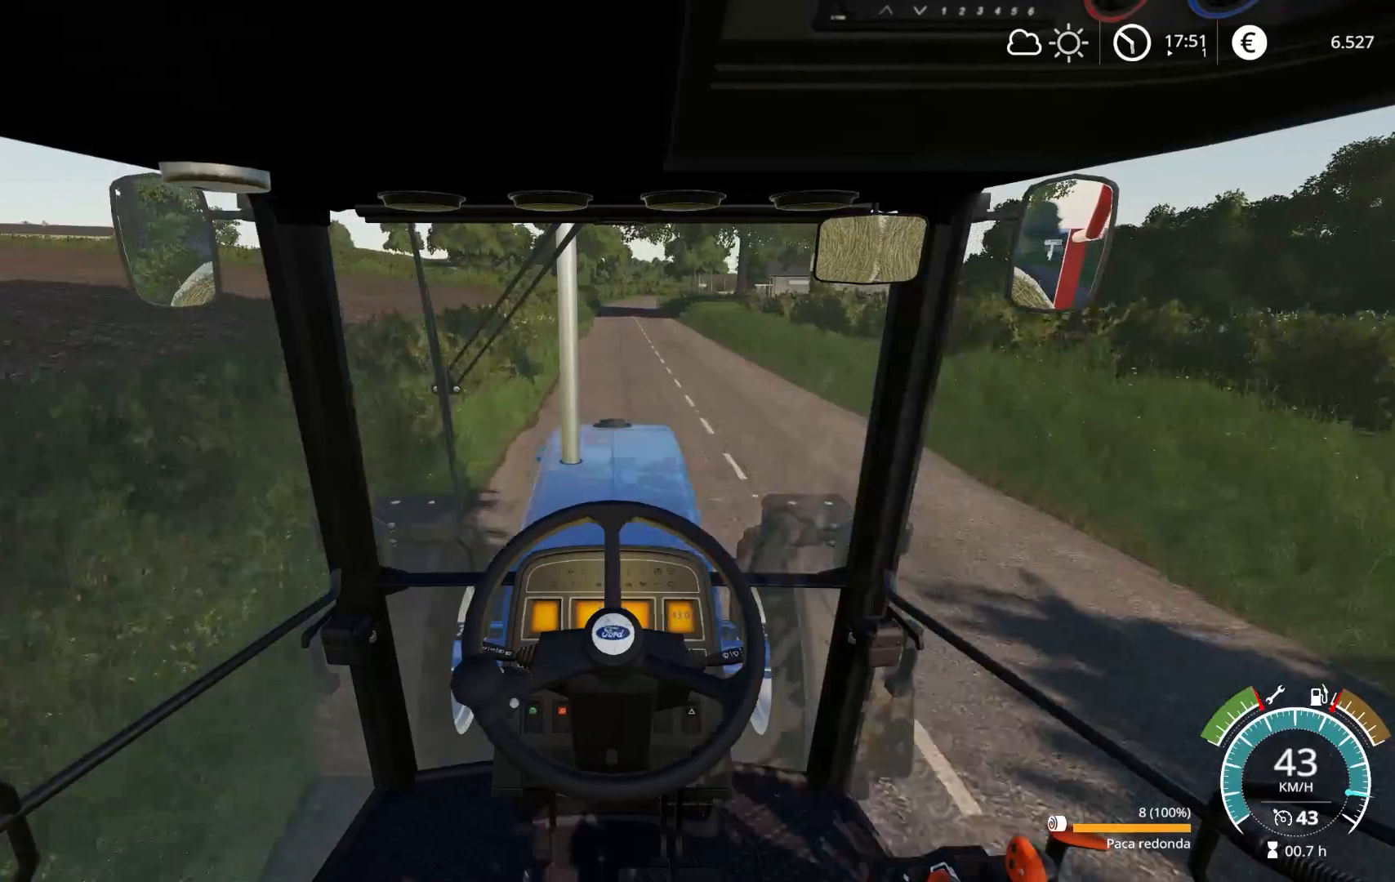
{"buttons": ["R2"], "left_stick": "center", "right_stick": "center", "events": []}
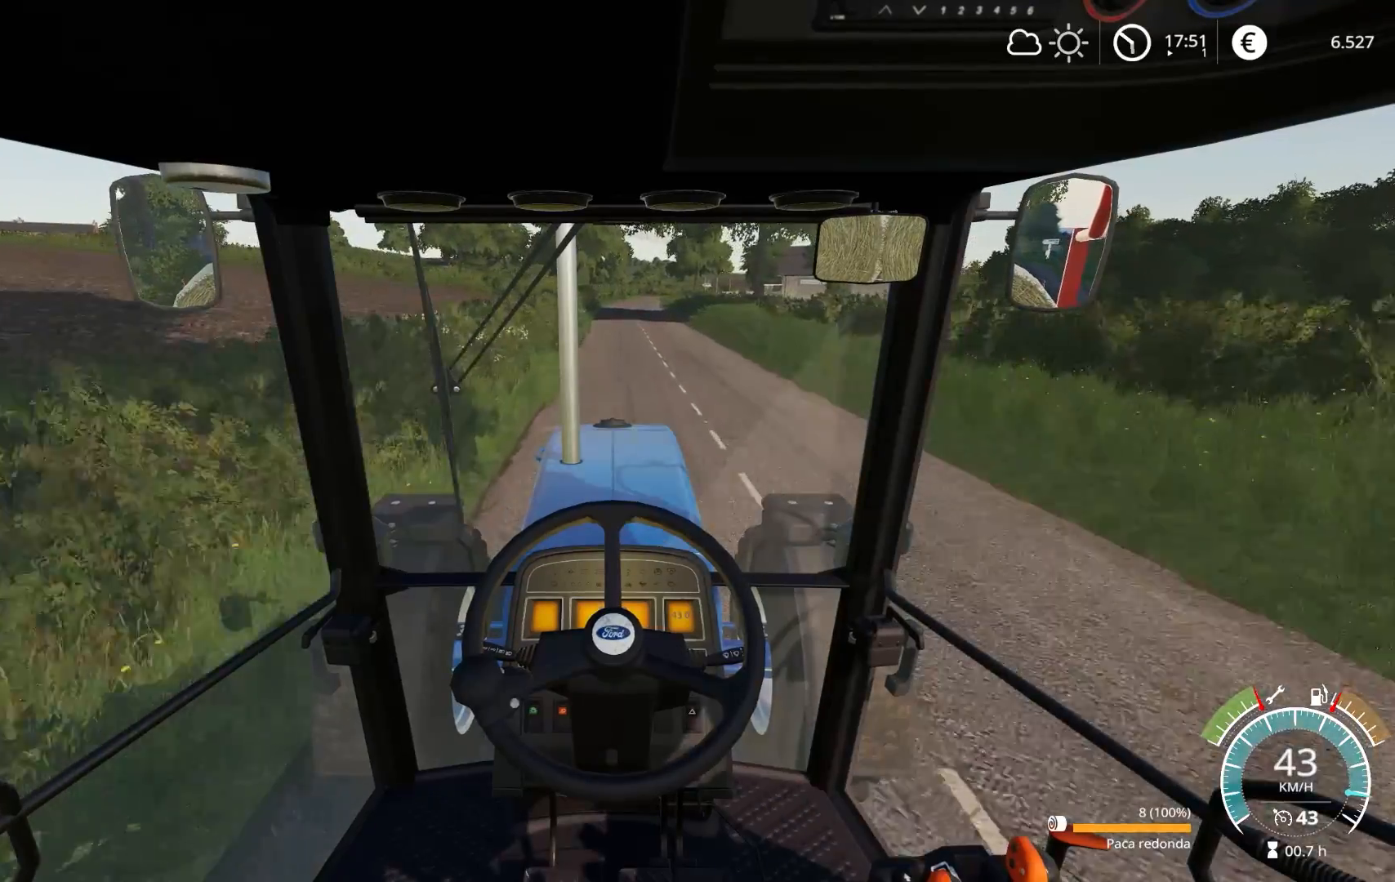
{"buttons": ["R2"], "left_stick": "center", "right_stick": "center", "events": []}
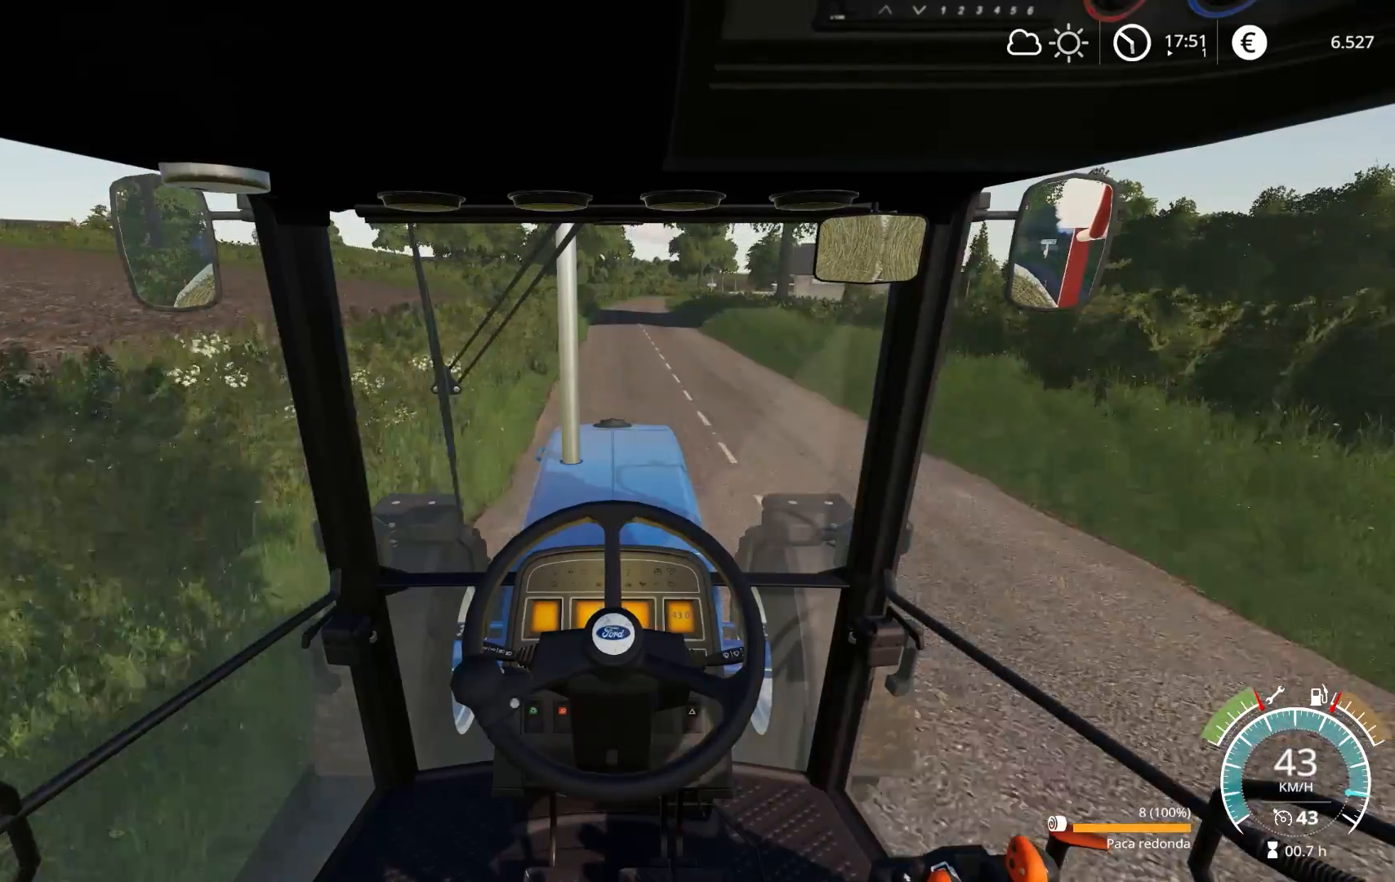
{"buttons": ["R2"], "left_stick": "left", "right_stick": "center", "events": [[50, "left_stick", "right"], [117, "left_stick", "center"], [483, "left_stick", "left"]]}
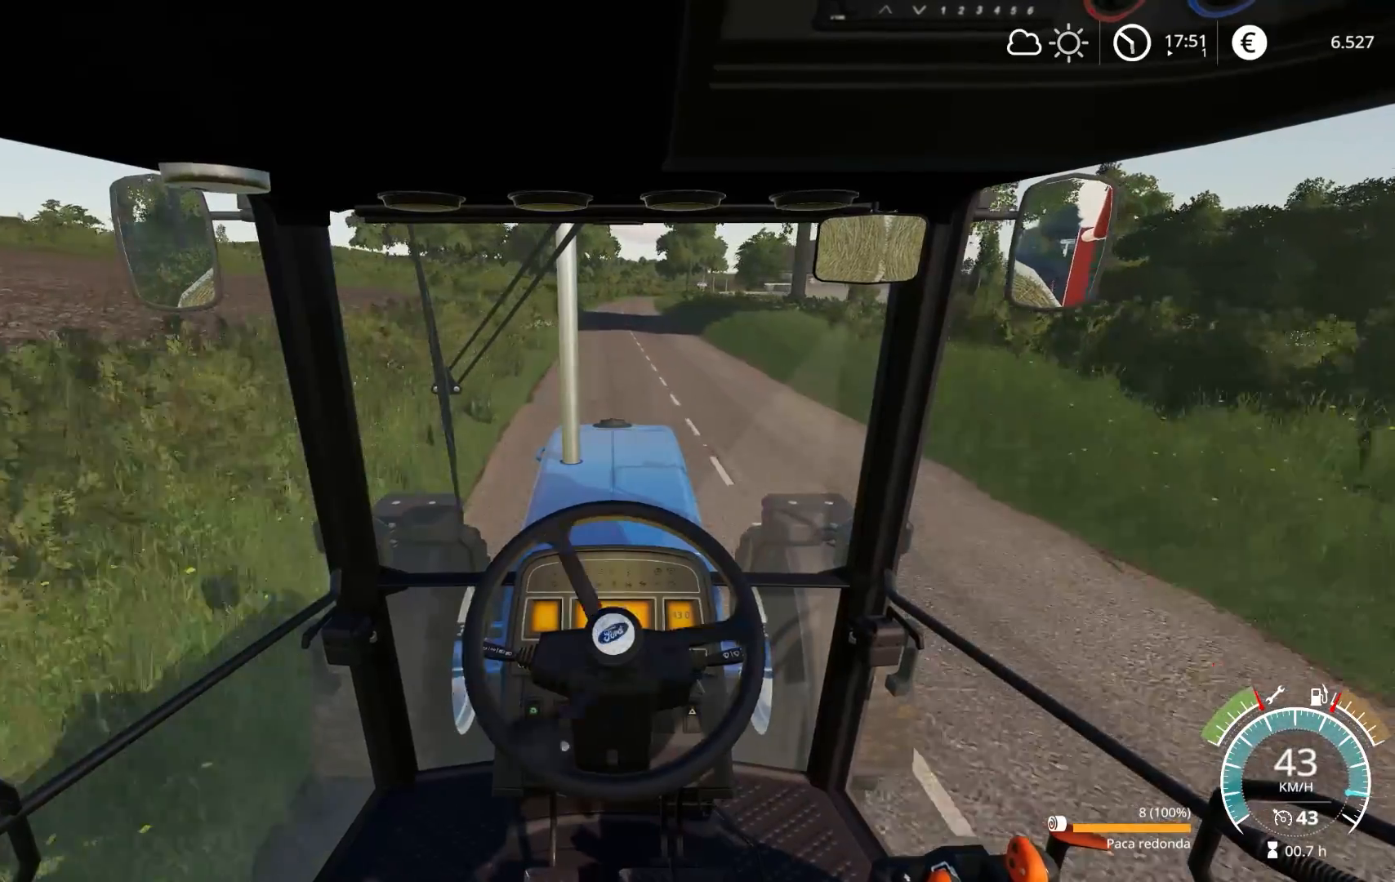
{"buttons": ["R2"], "left_stick": "center", "right_stick": "center", "events": [[17, "left_stick", "center"]]}
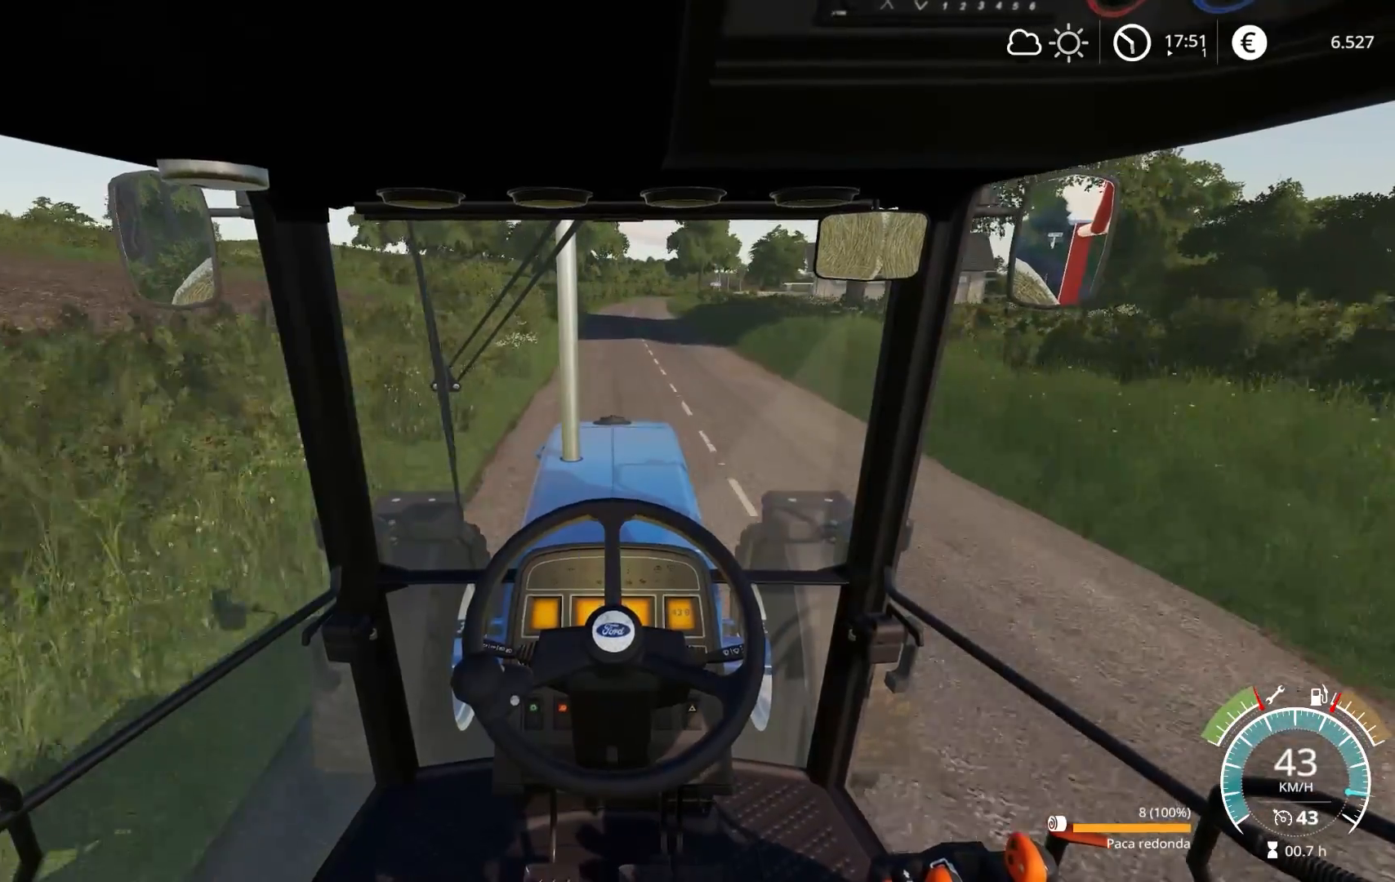
{"buttons": ["R2"], "left_stick": "center", "right_stick": "center", "events": []}
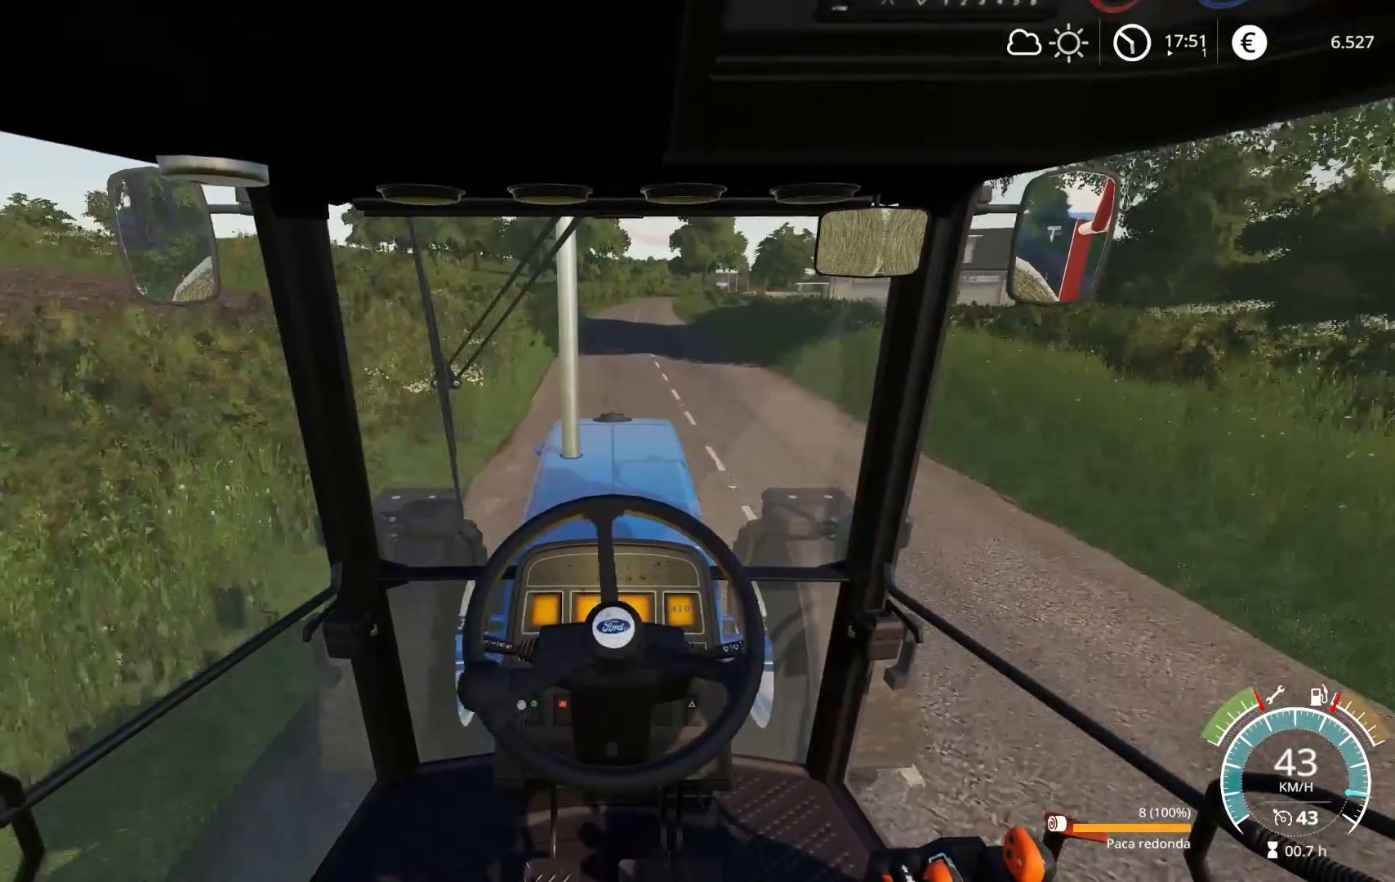
{"buttons": ["R2"], "left_stick": "center", "right_stick": "center", "events": []}
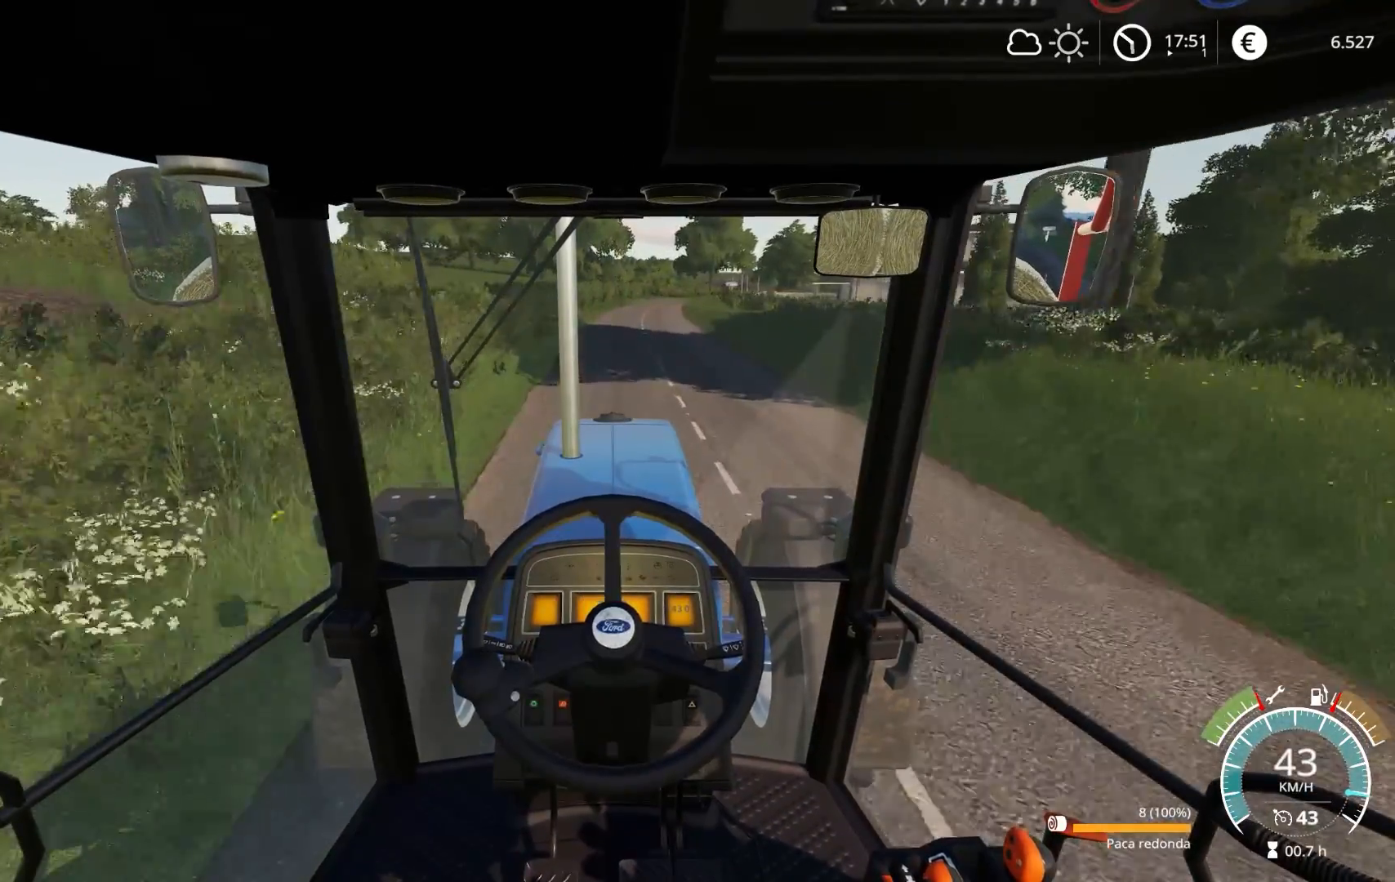
{"buttons": ["R2"], "left_stick": "center", "right_stick": "center", "events": []}
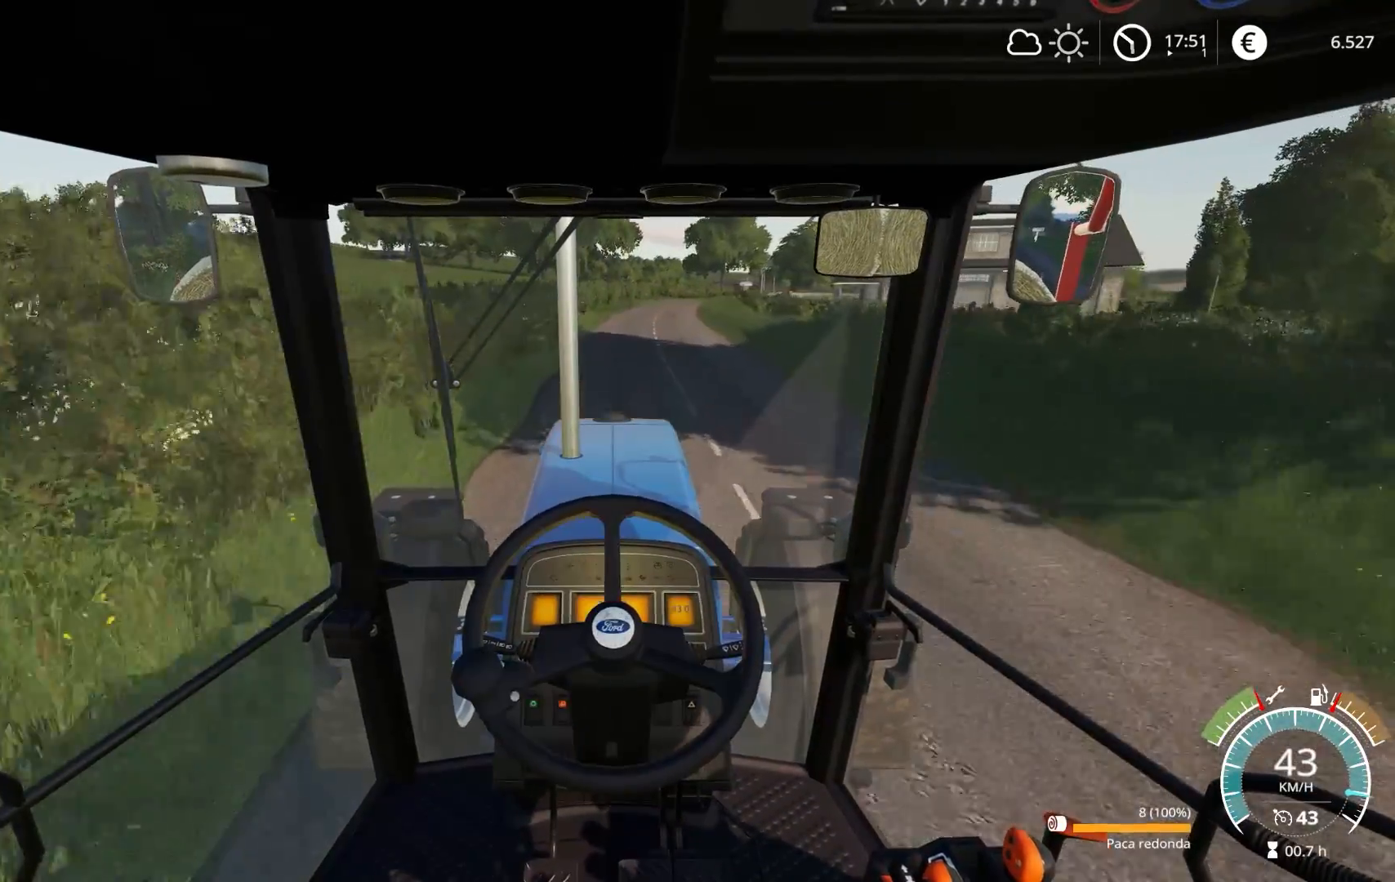
{"buttons": ["R2"], "left_stick": "center", "right_stick": "center", "events": []}
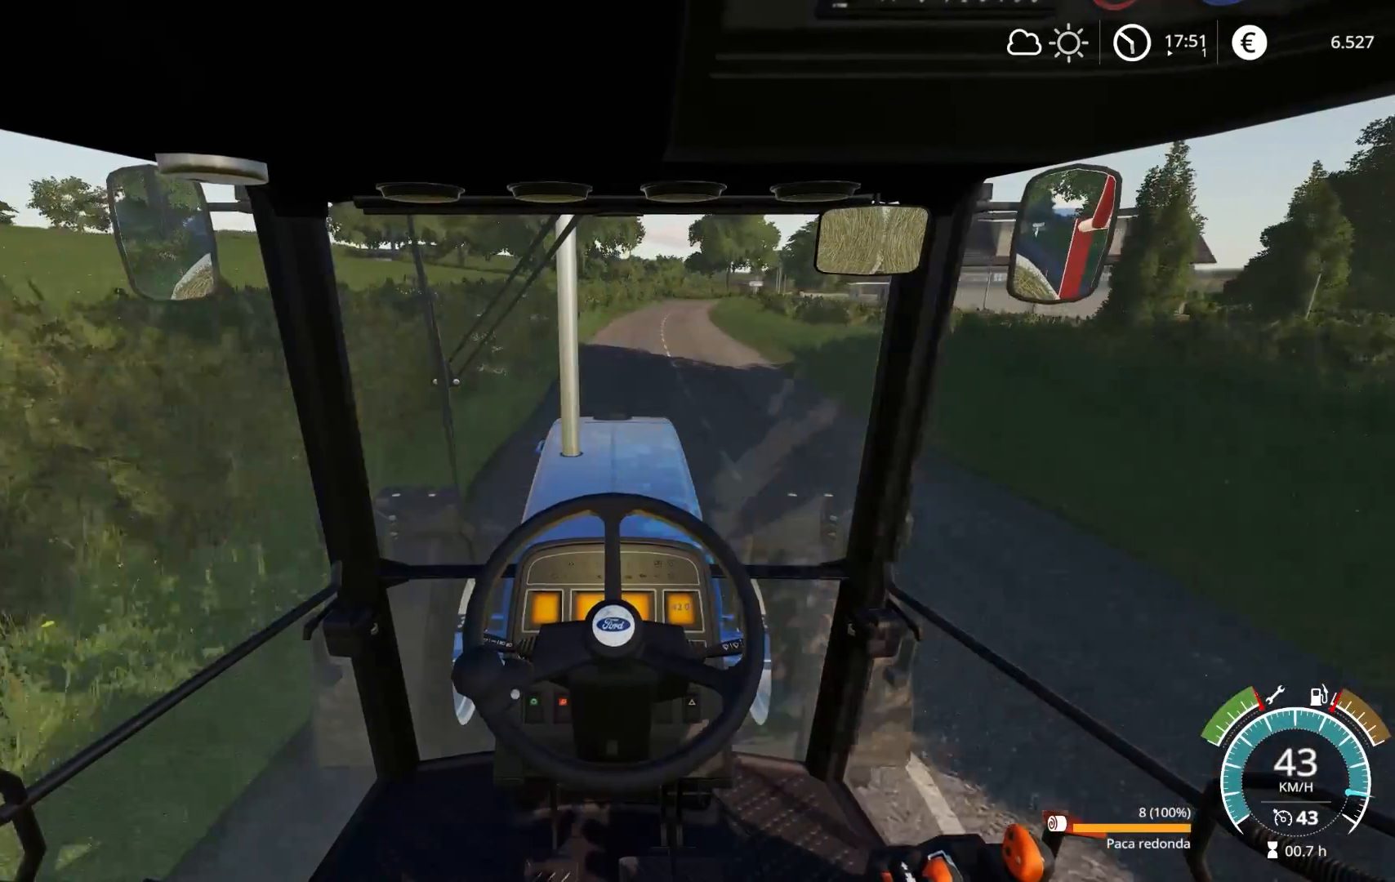
{"buttons": ["R2"], "left_stick": "center", "right_stick": "center", "events": []}
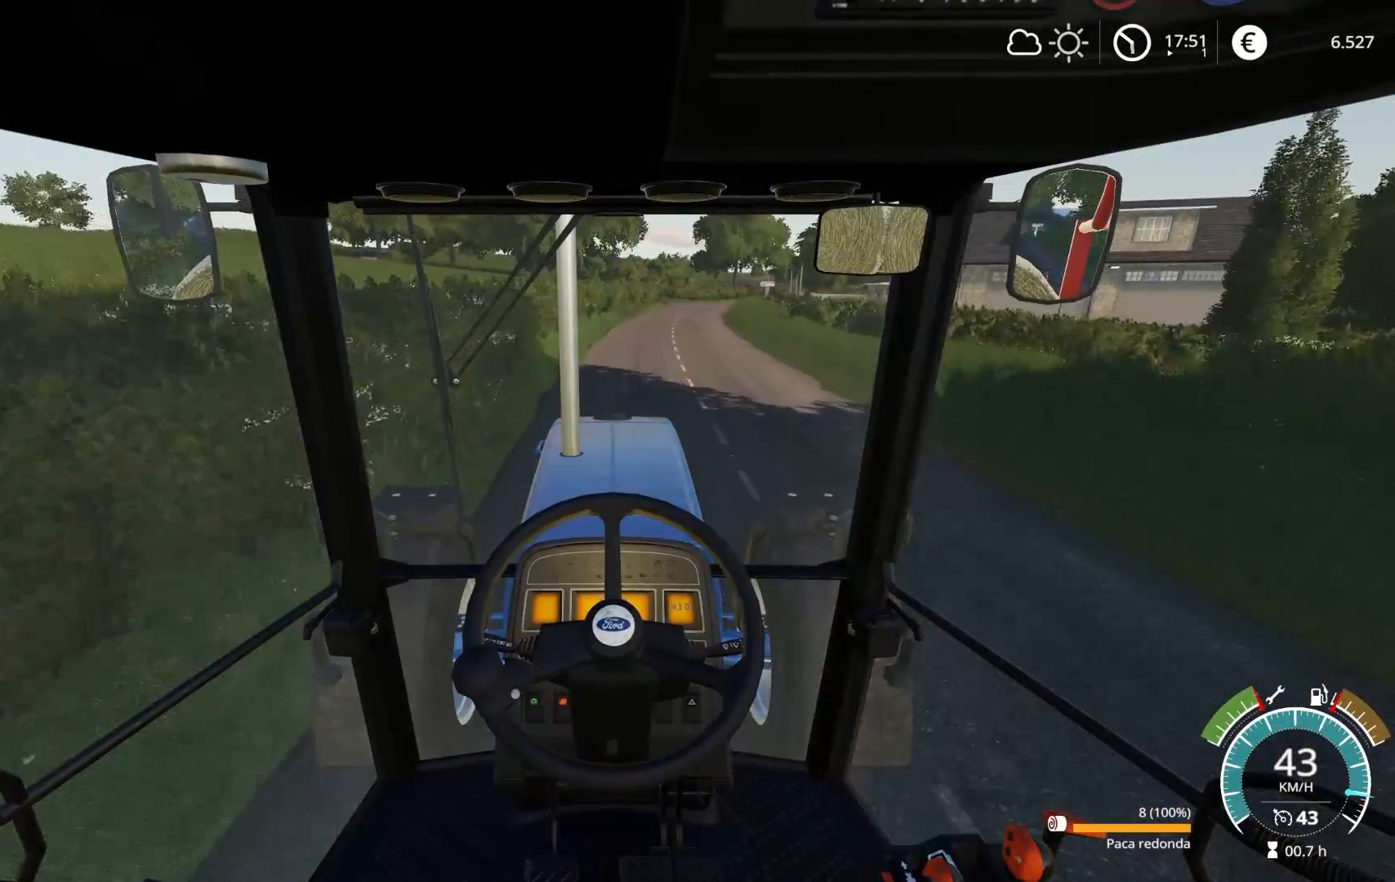
{"buttons": ["R2"], "left_stick": "right", "right_stick": "center", "events": [[500, "left_stick", "right"]]}
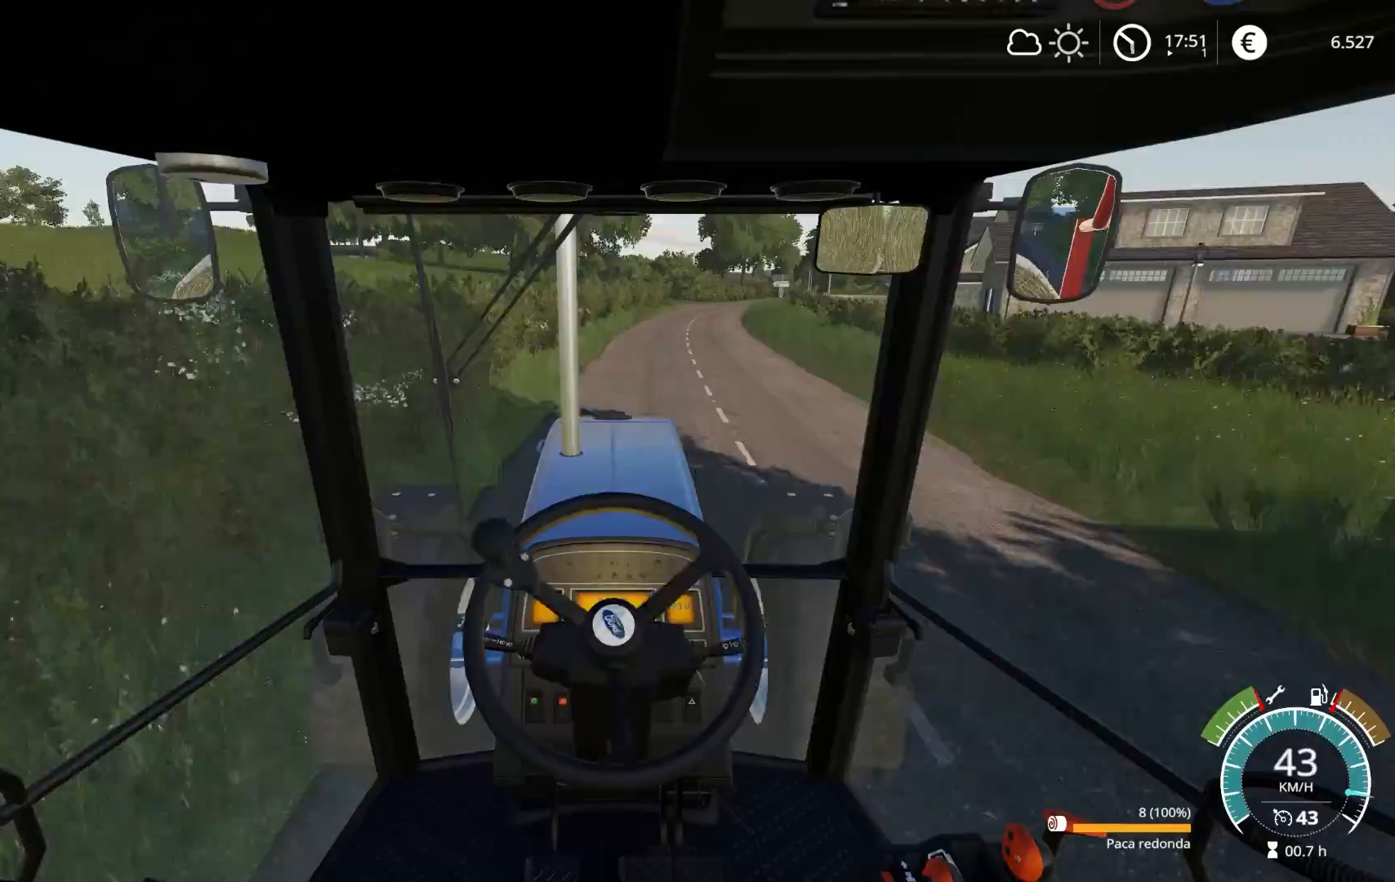
{"buttons": ["R2"], "left_stick": "center", "right_stick": "center", "events": [[83, "left_stick", "center"]]}
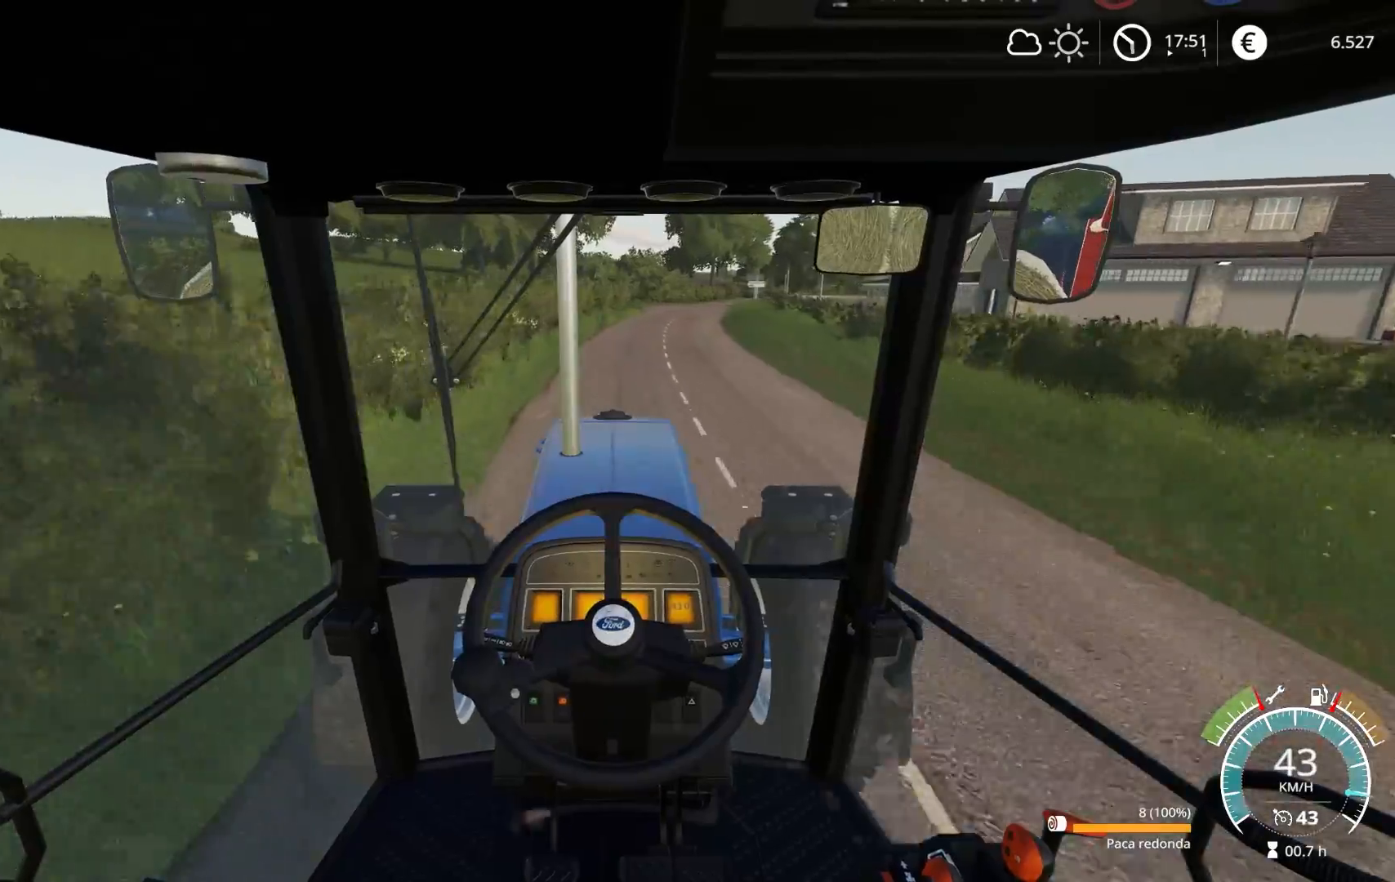
{"buttons": ["R2"], "left_stick": "center", "right_stick": "center", "events": []}
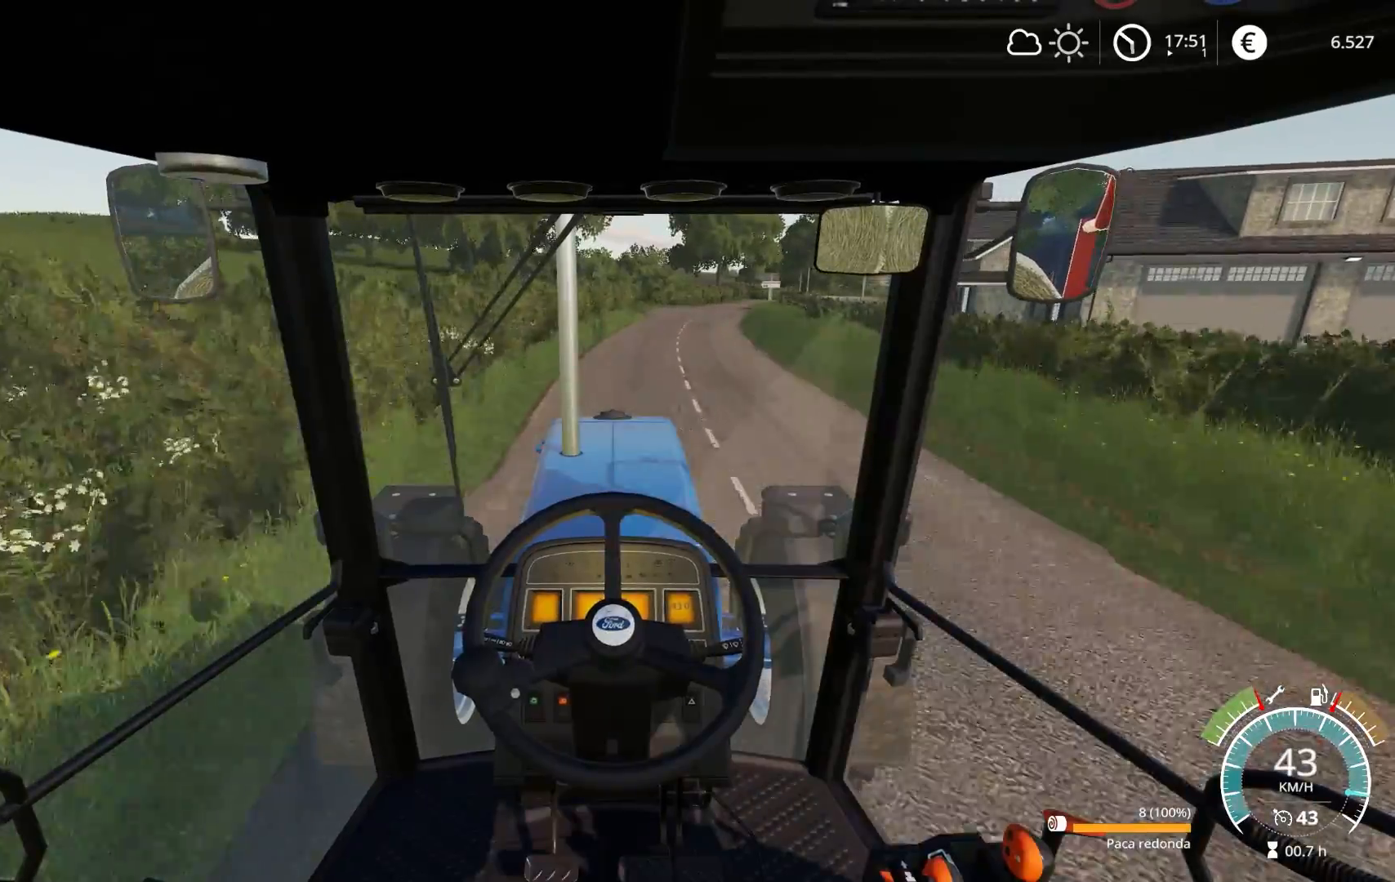
{"buttons": ["R2"], "left_stick": "center", "right_stick": "center", "events": [[83, "left_stick", "right"], [200, "left_stick", "center"]]}
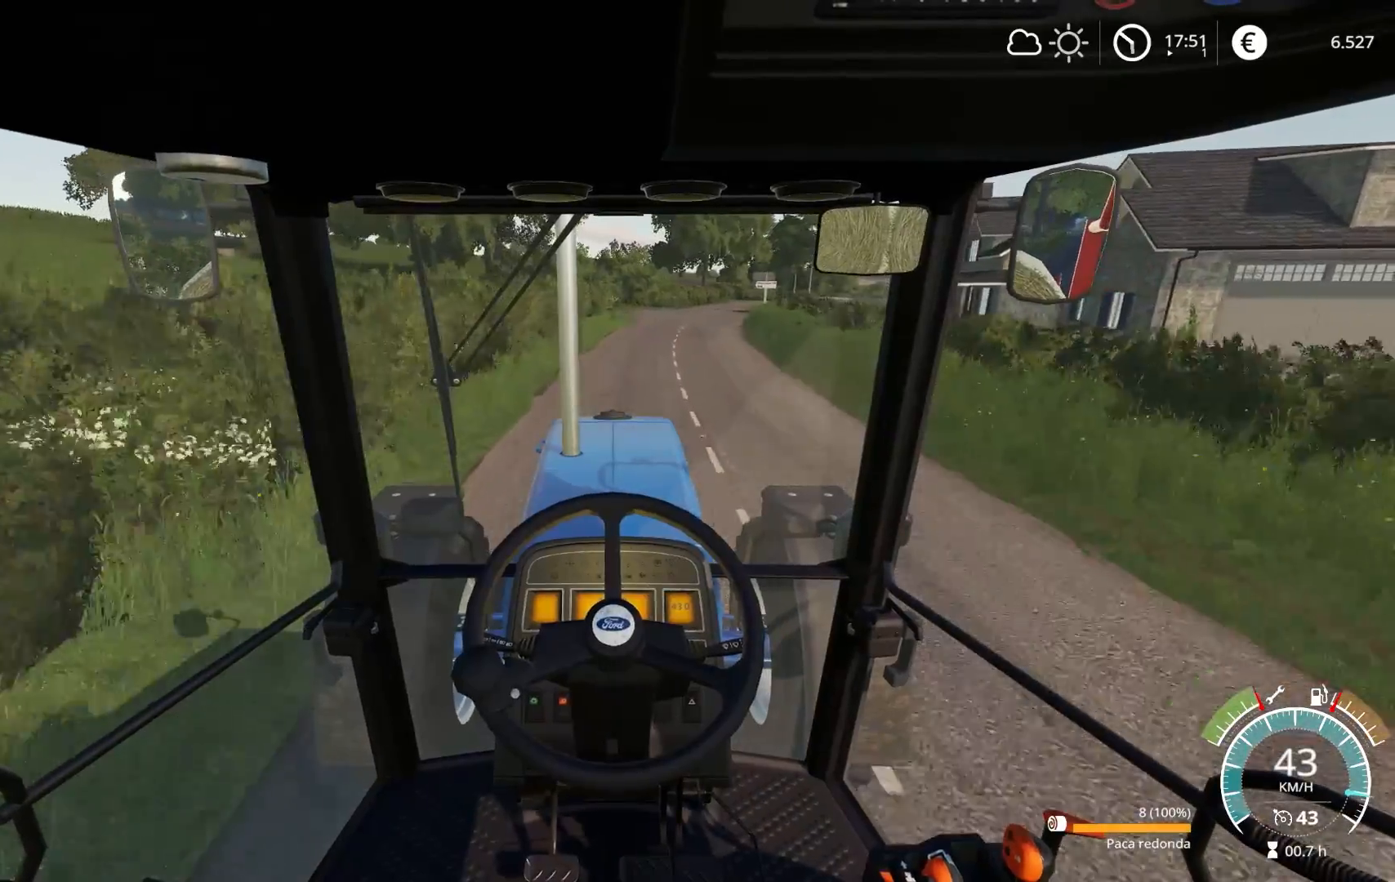
{"buttons": ["R2"], "left_stick": "center", "right_stick": "center", "events": [[333, "left_stick", "right"], [400, "left_stick", "center"]]}
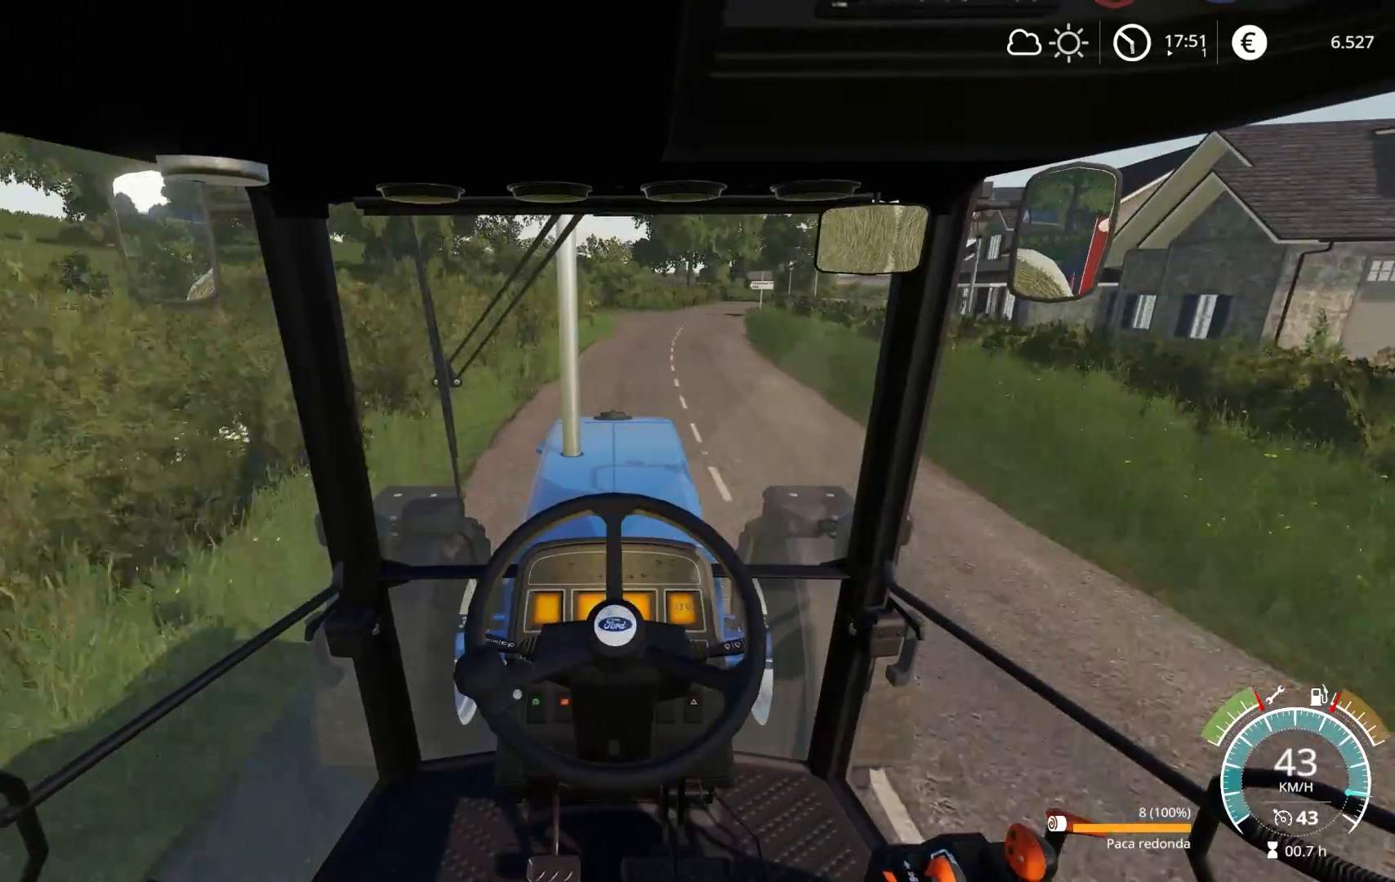
{"buttons": ["R2"], "left_stick": "right", "right_stick": "center", "events": [[500, "left_stick", "right"]]}
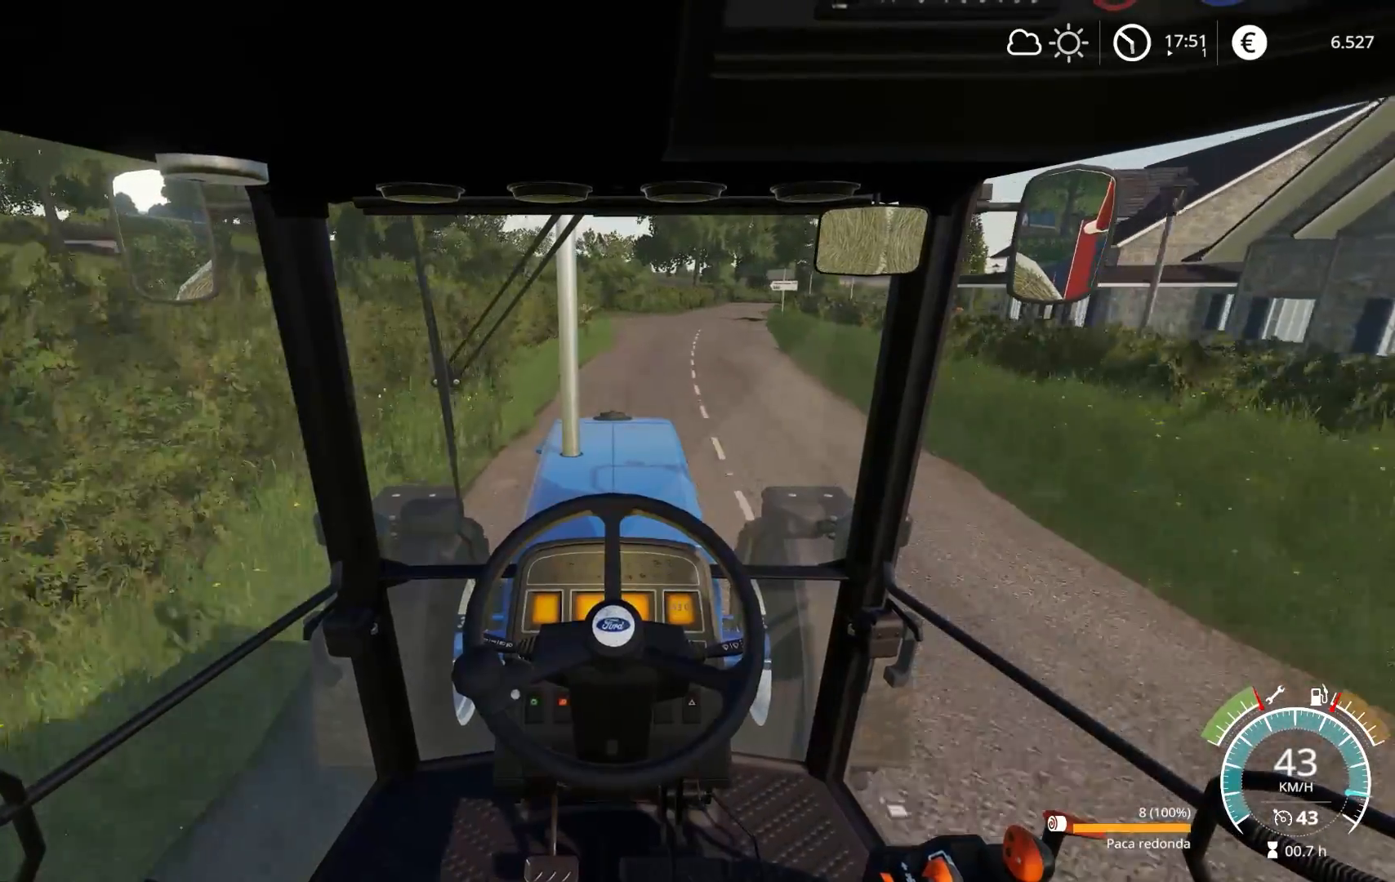
{"buttons": ["R2"], "left_stick": "center", "right_stick": "center", "events": [[100, "left_stick", "center"], [200, "left_stick", "right"], [350, "left_stick", "center"]]}
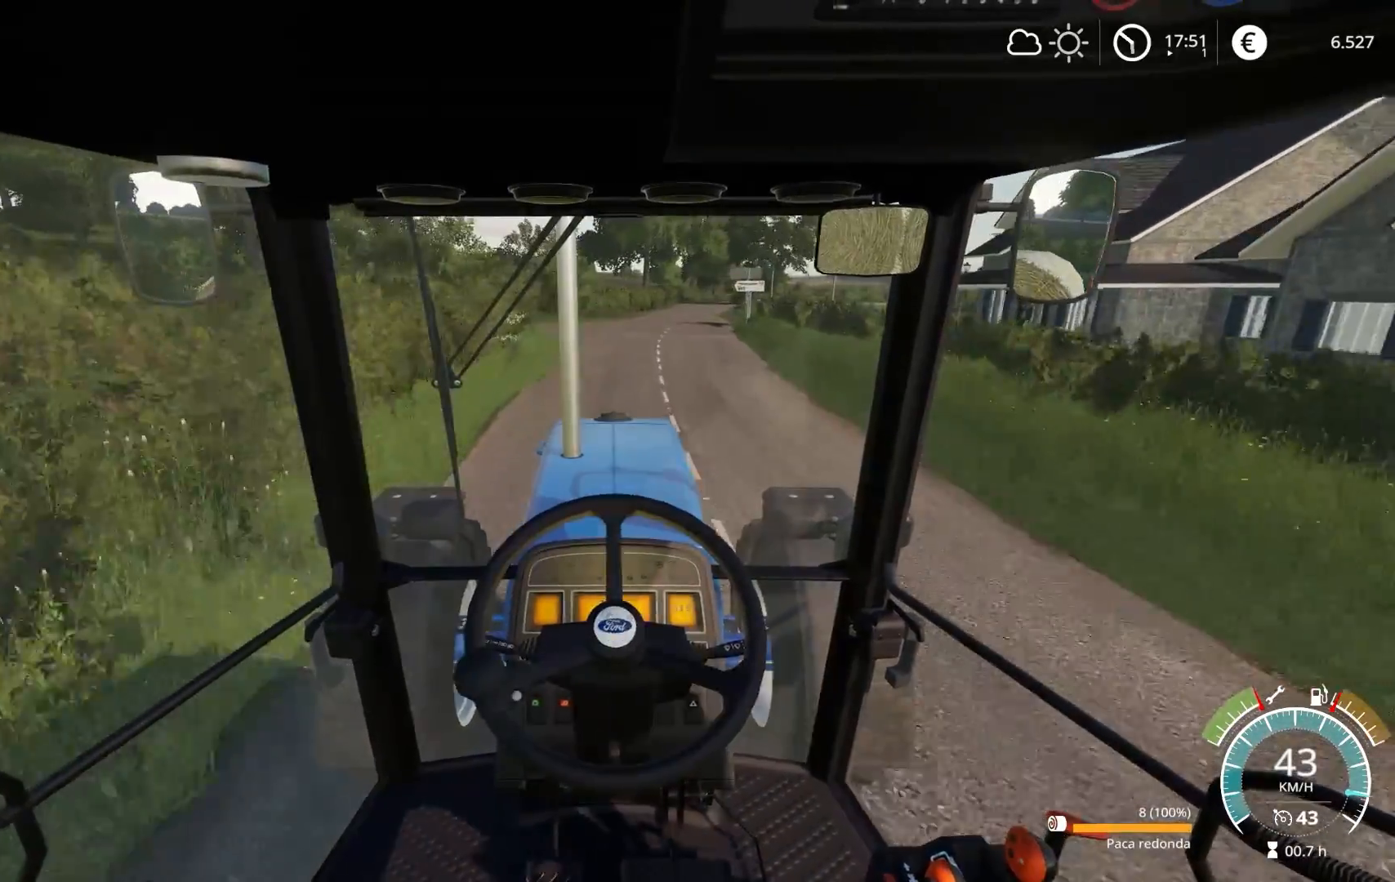
{"buttons": ["R2"], "left_stick": "center", "right_stick": "center", "events": [[200, "left_stick", "left"], [300, "left_stick", "center"]]}
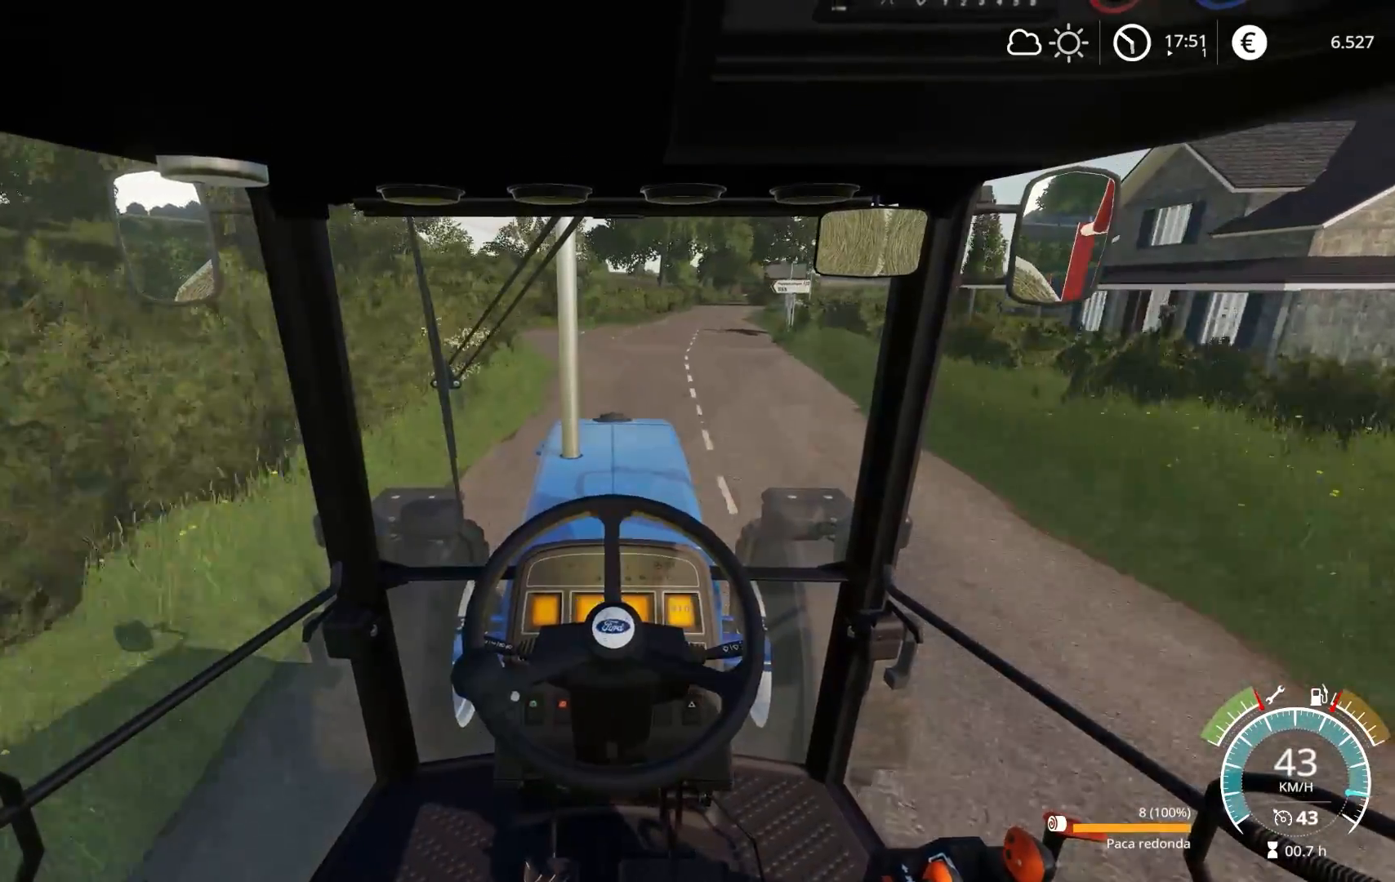
{"buttons": ["R2"], "left_stick": "center", "right_stick": "center", "events": [[183, "left_stick", "right"], [250, "left_stick", "center"]]}
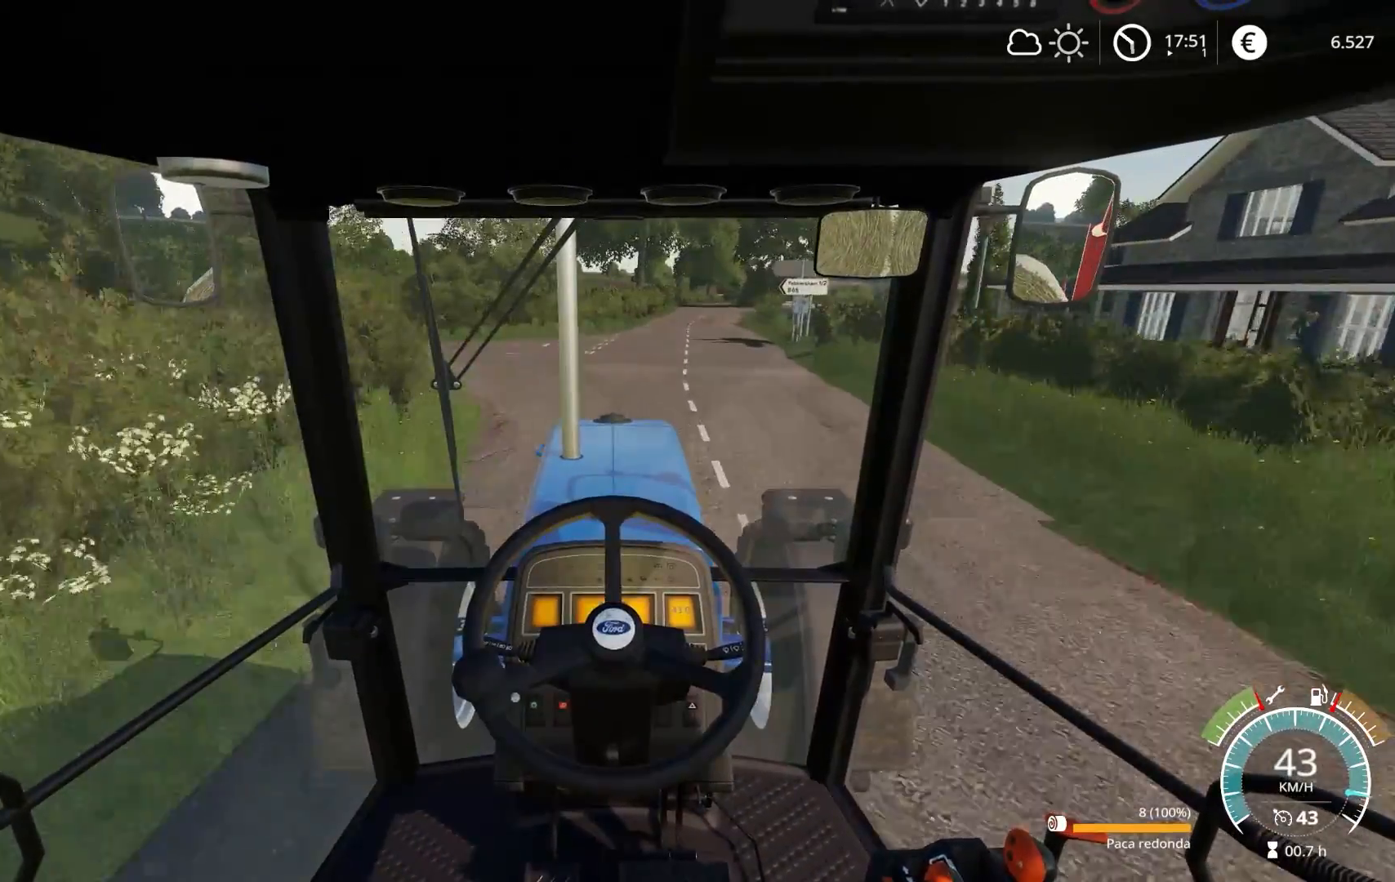
{"buttons": ["R2"], "left_stick": "center", "right_stick": "center", "events": [[383, "left_stick", "right"], [467, "left_stick", "center"]]}
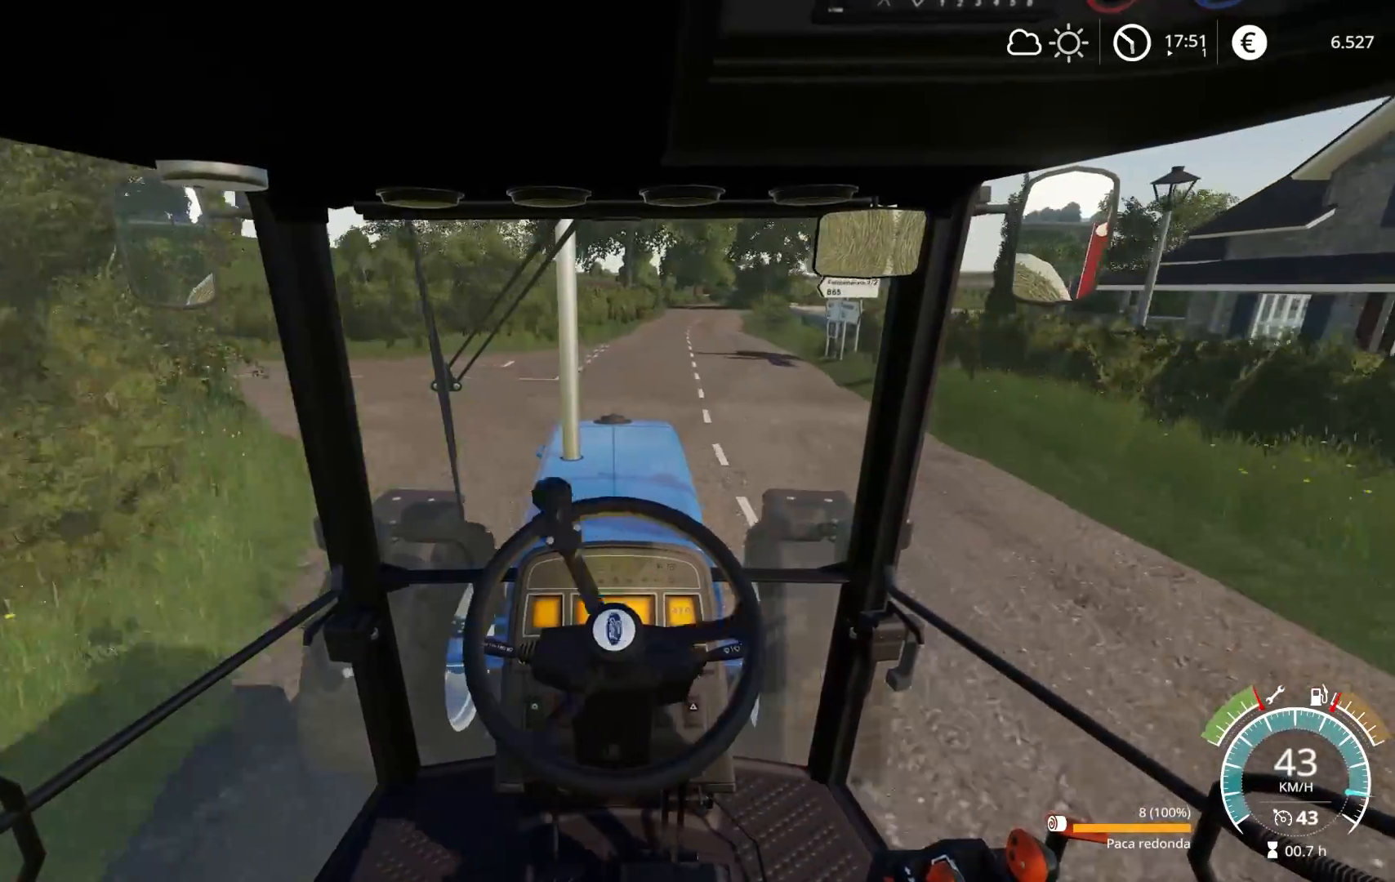
{"buttons": ["R2"], "left_stick": "center", "right_stick": "center", "events": []}
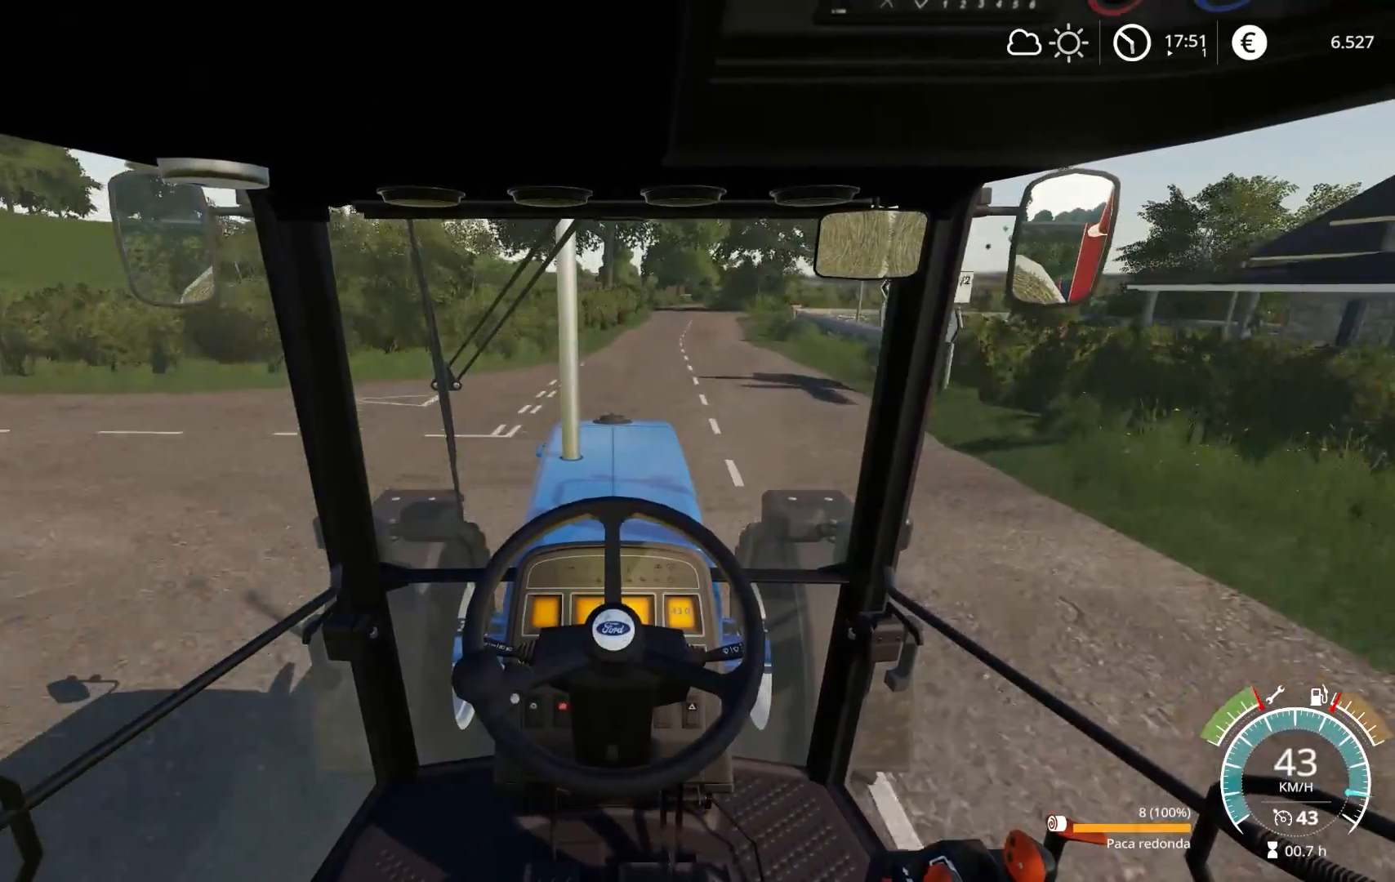
{"buttons": ["R2"], "left_stick": "center", "right_stick": "center", "events": [[350, "left_stick", "right"], [450, "left_stick", "center"]]}
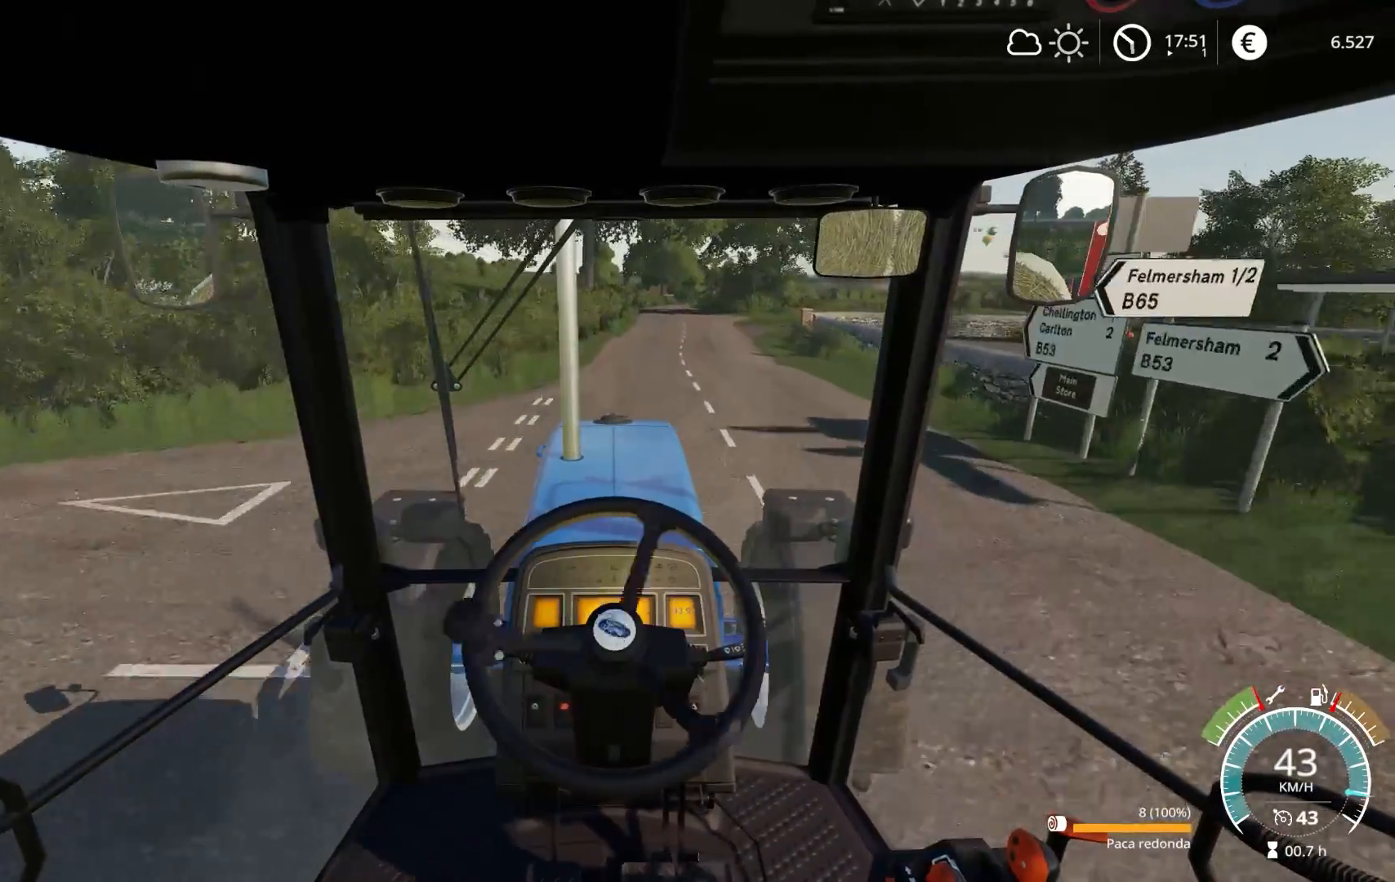
{"buttons": ["R2"], "left_stick": "center", "right_stick": "center", "events": []}
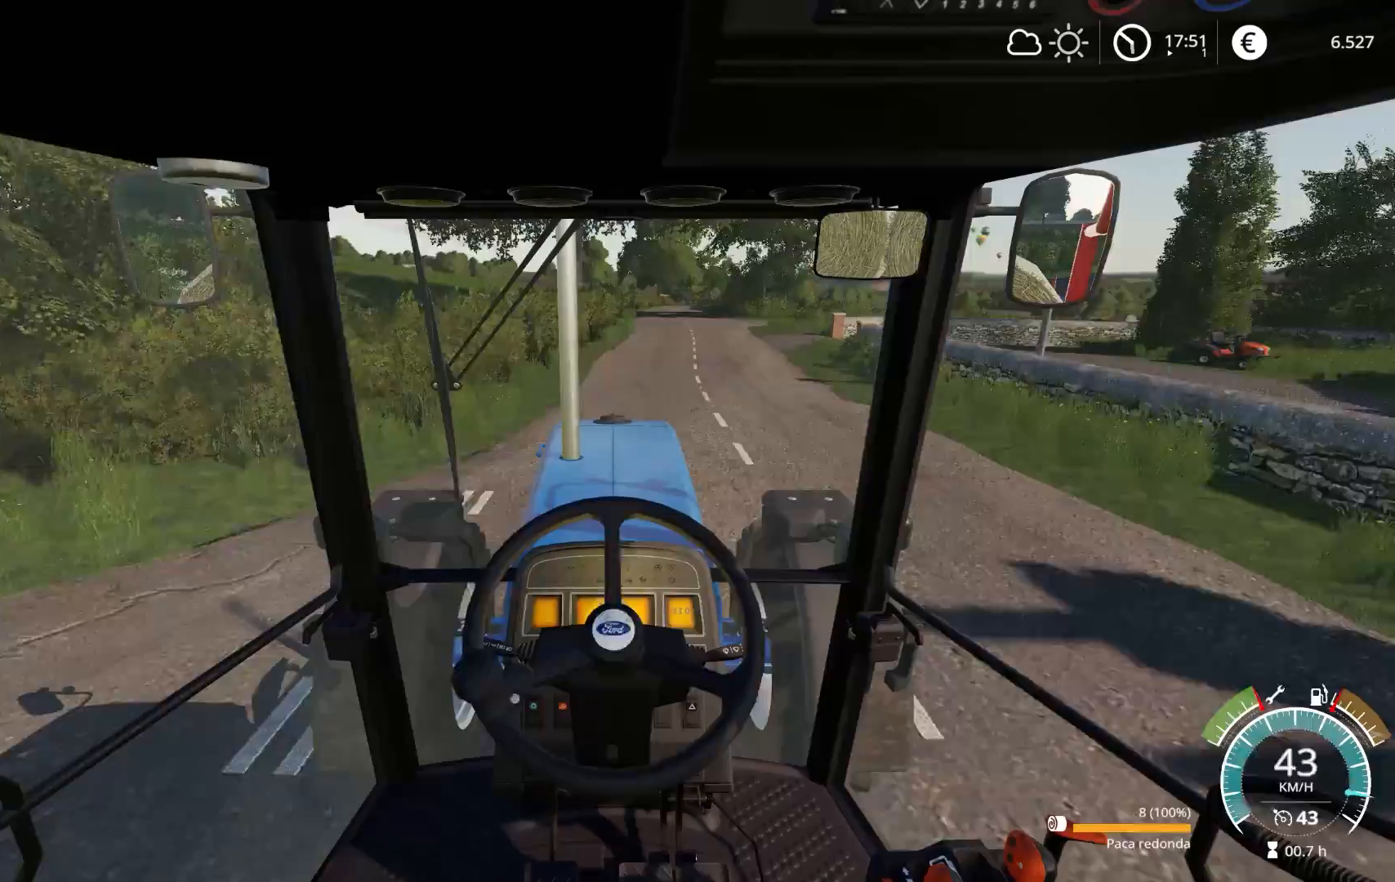
{"buttons": ["R2"], "left_stick": "center", "right_stick": "center", "events": [[33, "left_stick", "right"], [83, "left_stick", "center"]]}